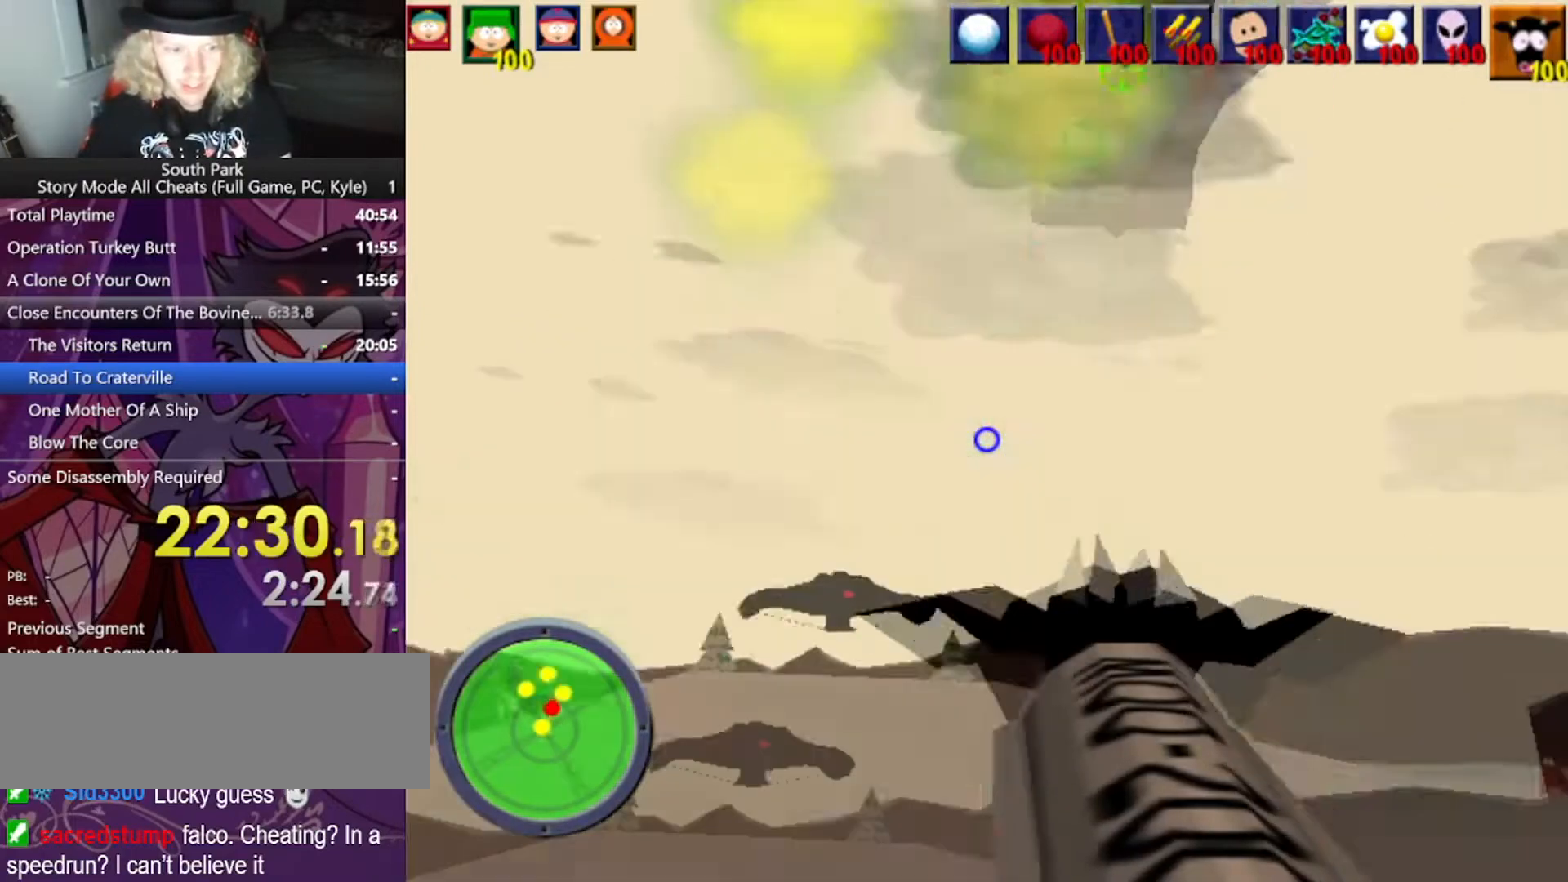
Gameplay with keyboard and mouse; each line is a JSON object with the keys and mouse buttons held at the frame after it. "events" lists presses ("down") and releases ("up") of "1", "2", "3", "4", "5", "a", "alt", "b", "c", "ctrl", "d", "e", "f", "g", "q", "r", "s", "shift", "space", "t", "tab", "tilde", "v", "w", "x", "z", "mouse_left", "mouse_wheel", "mouse_right", "mouse_mb4" and "mouse_mb5" between this image and that frame as [ms after this image, input, new state], when the widget could be followed in between. "mouse_left", "mouse_wheel", "mouse_right", "mouse_mb4", "mouse_mb5" = the "left", "wheel", "right", "mb4", "mb5" buttons of the "mouse" list. No other keys are recorded. "wheel" means that the mouse wheel is clicked or scrolled. Mouse movement is not recorded.
{"keys": ["w"], "mouse": [], "events": [[167, "a", "up"]]}
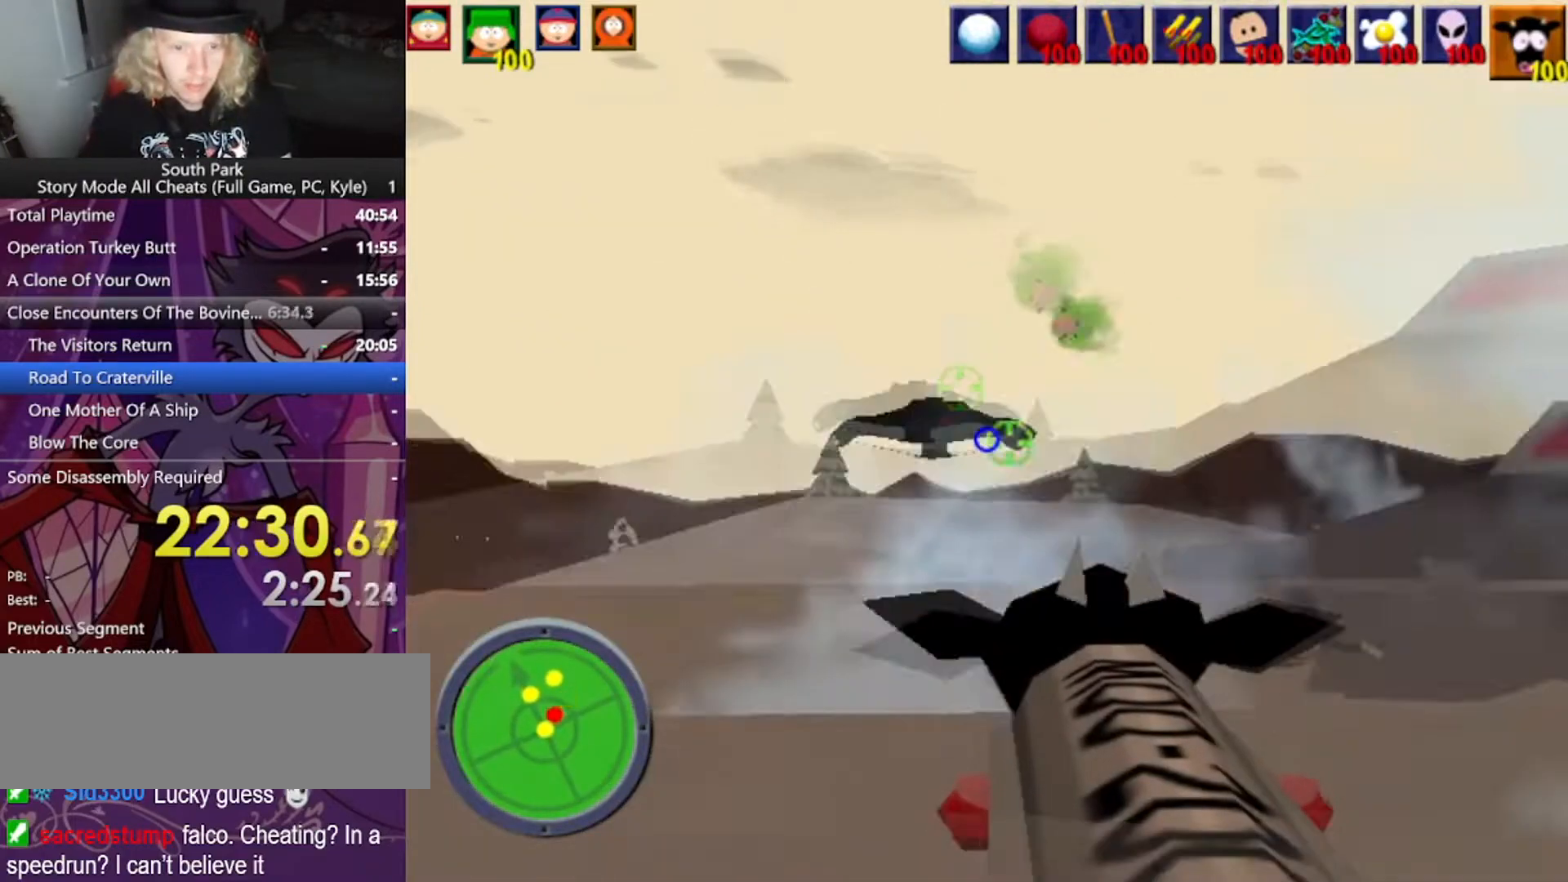
{"keys": ["w"], "mouse": [], "events": [[33, "a", "down"], [167, "a", "up"], [367, "mouse_left", "down"], [400, "mouse_left", "up"]]}
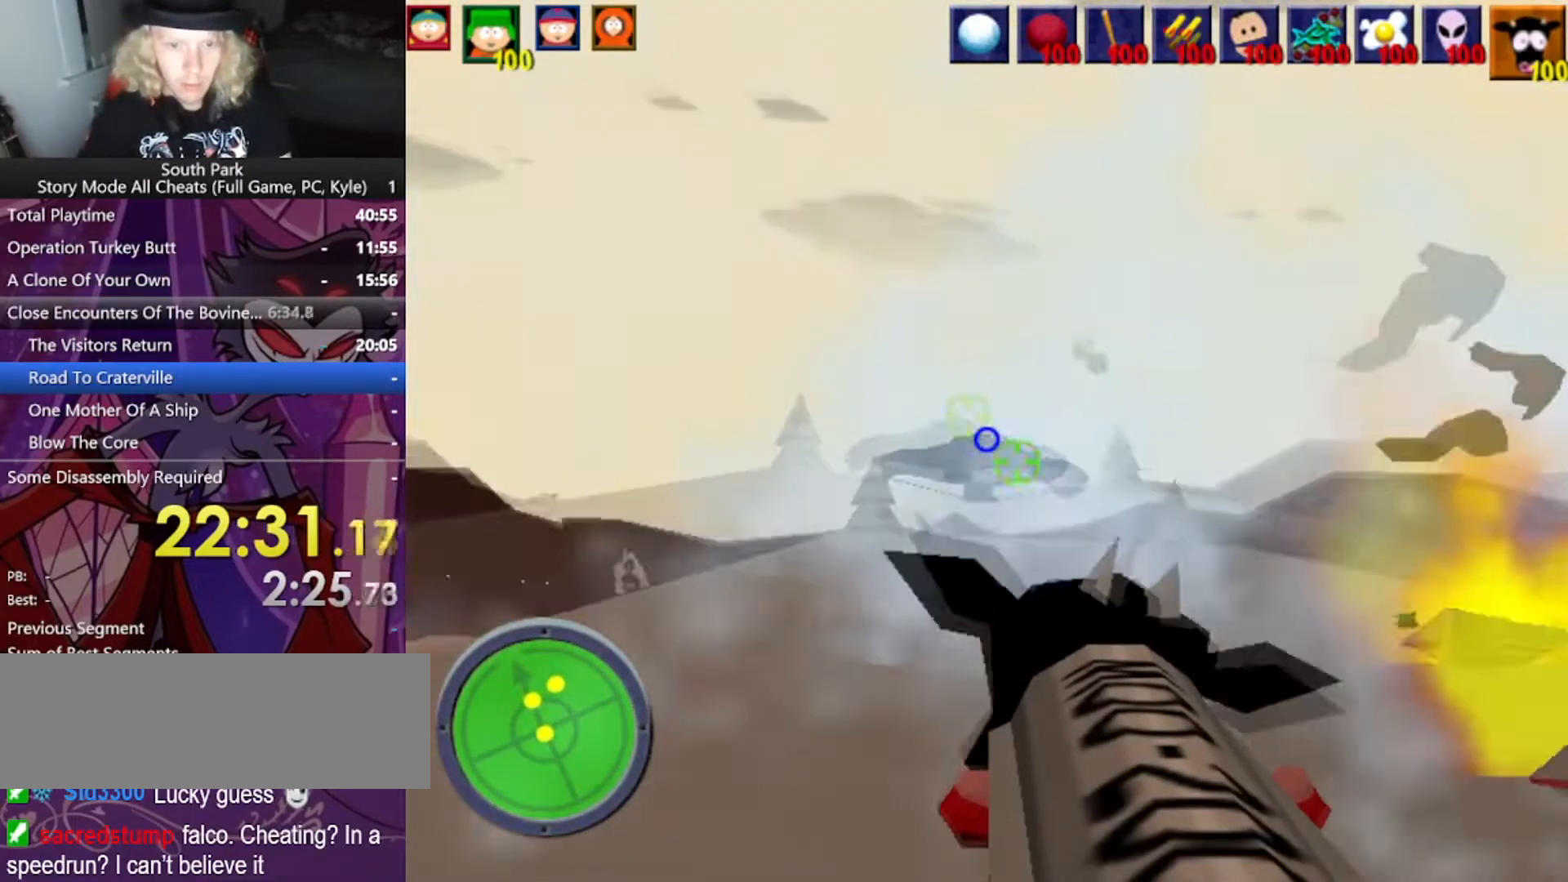
{"keys": ["w"], "mouse": [], "events": []}
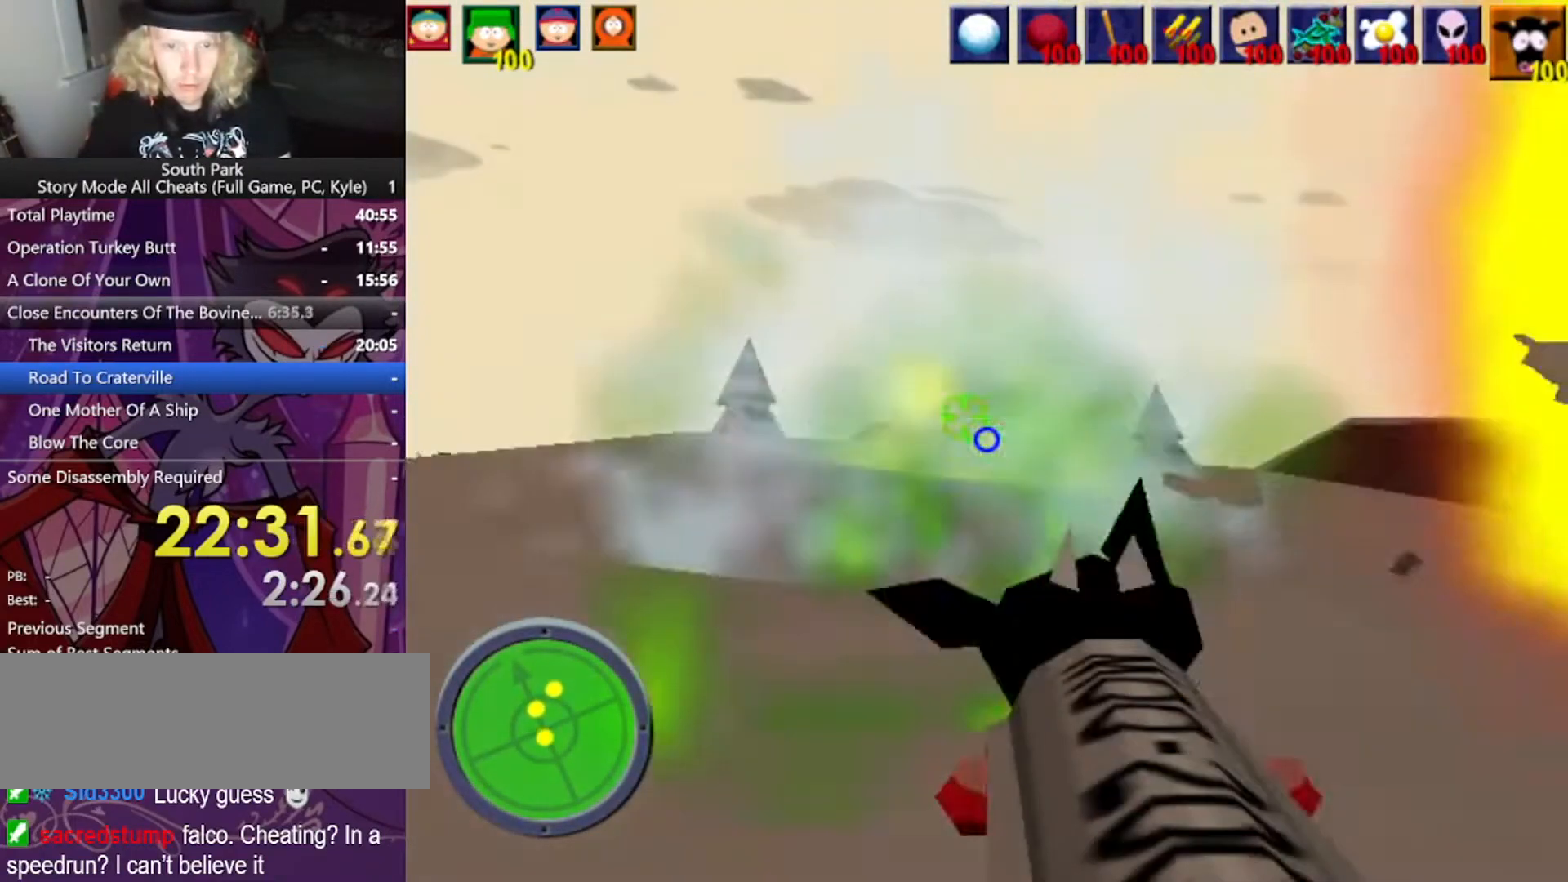
{"keys": ["w"], "mouse": [], "events": []}
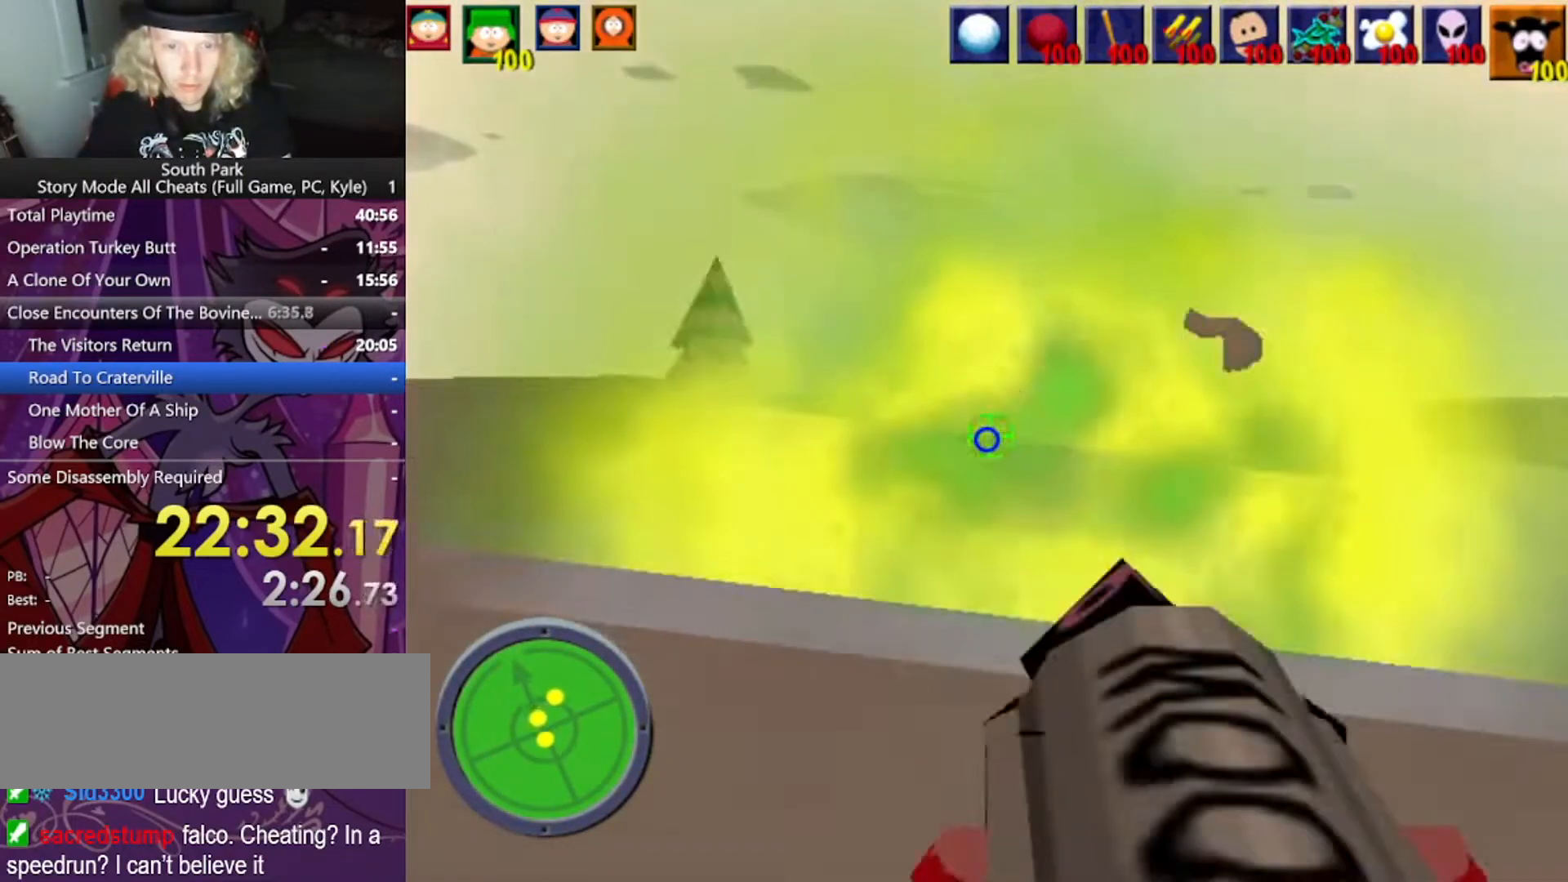
{"keys": ["w"], "mouse": [], "events": [[34, "d", "down"], [401, "d", "up"]]}
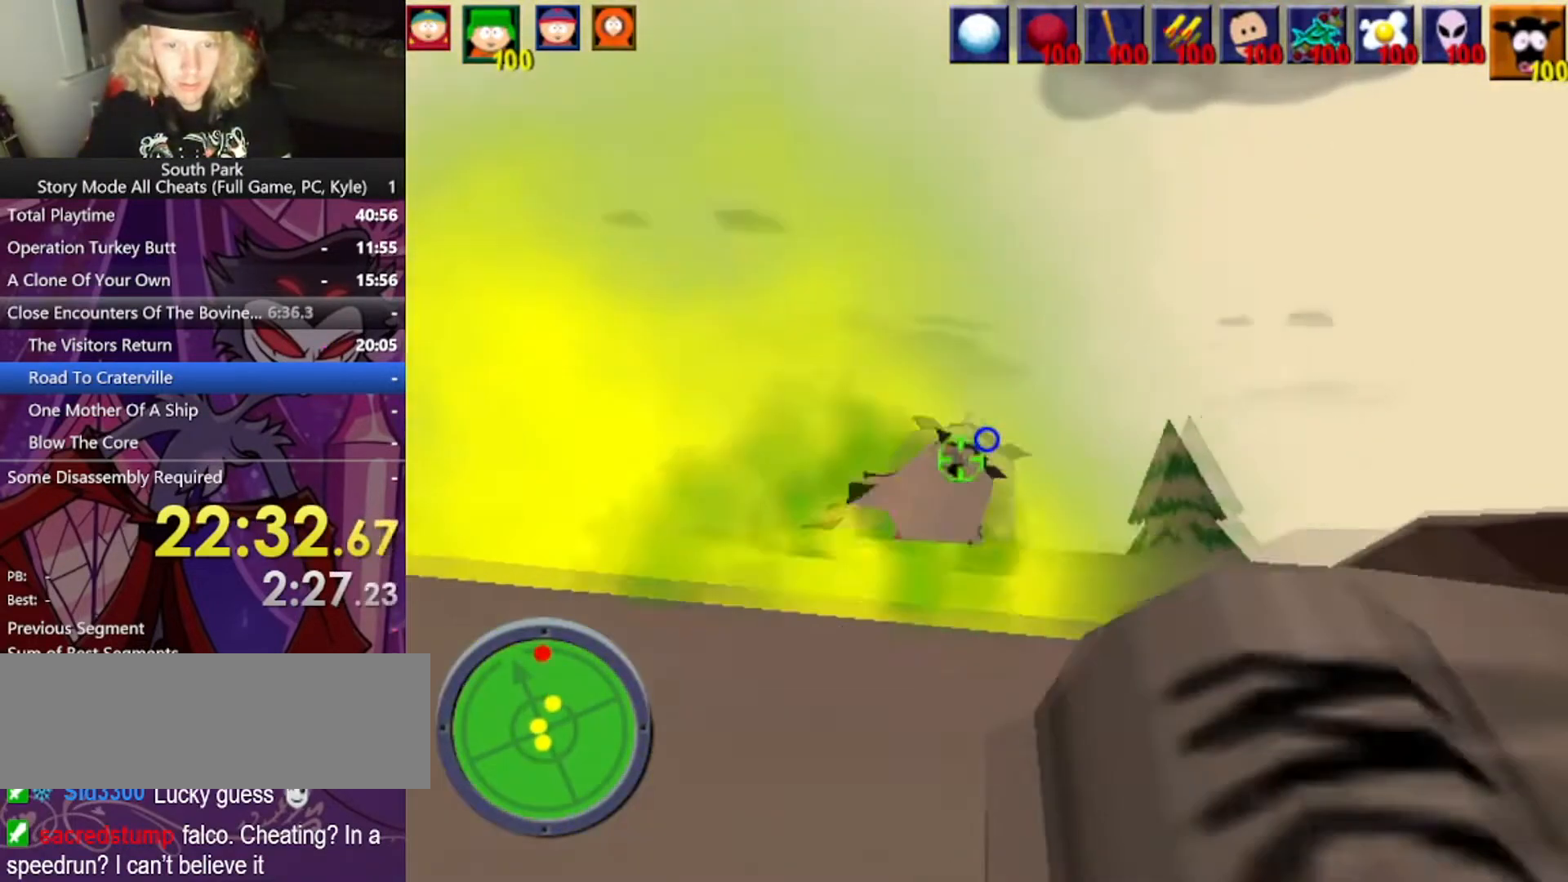
{"keys": [], "mouse": [], "events": [[434, "w", "up"]]}
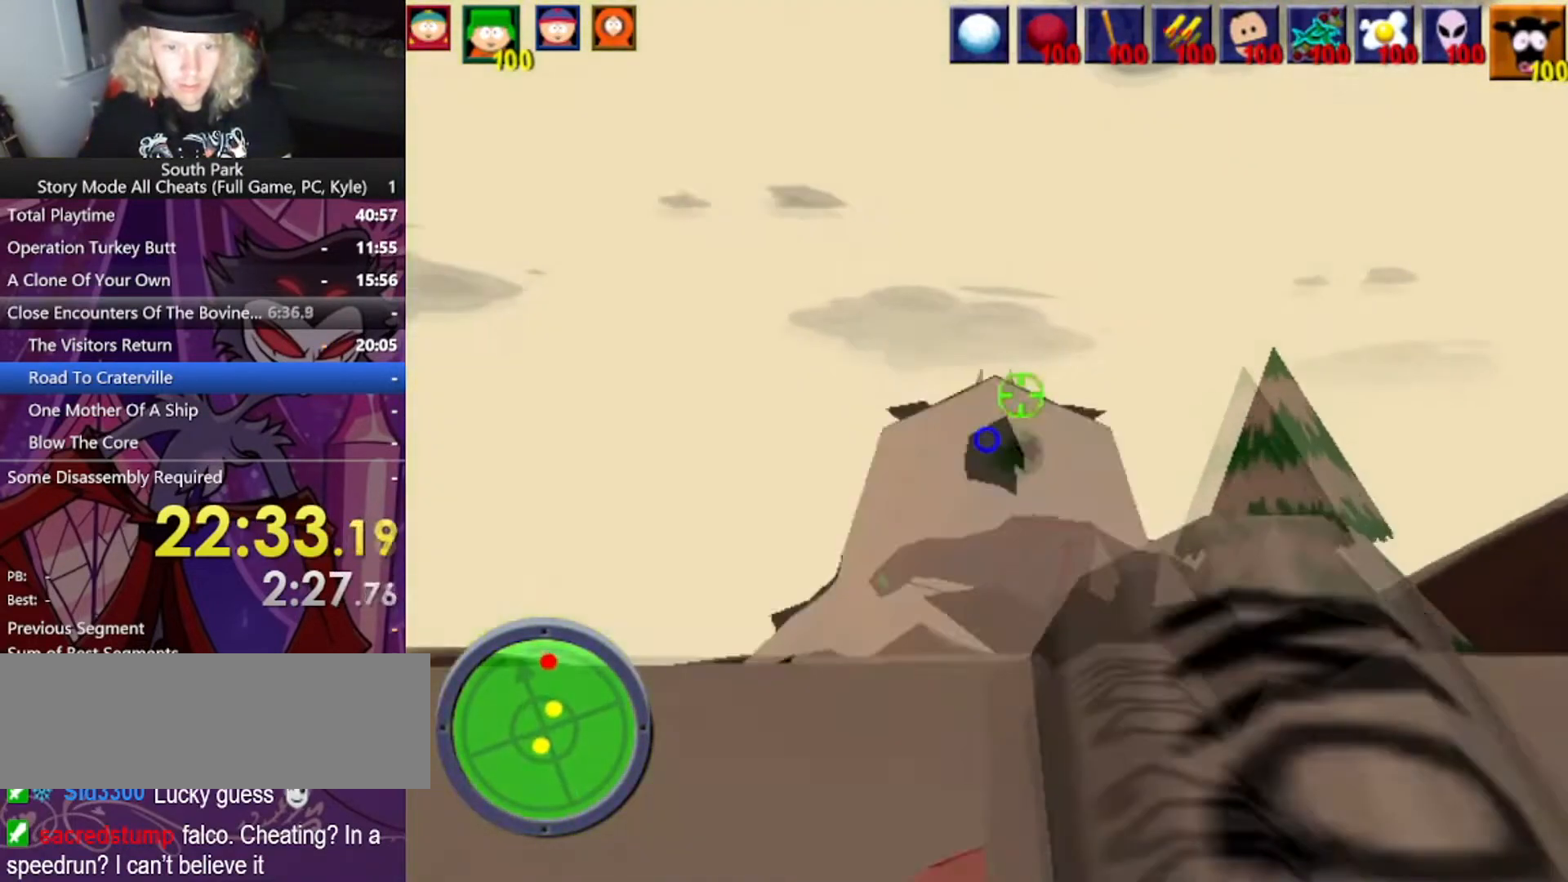
{"keys": [], "mouse": [], "events": []}
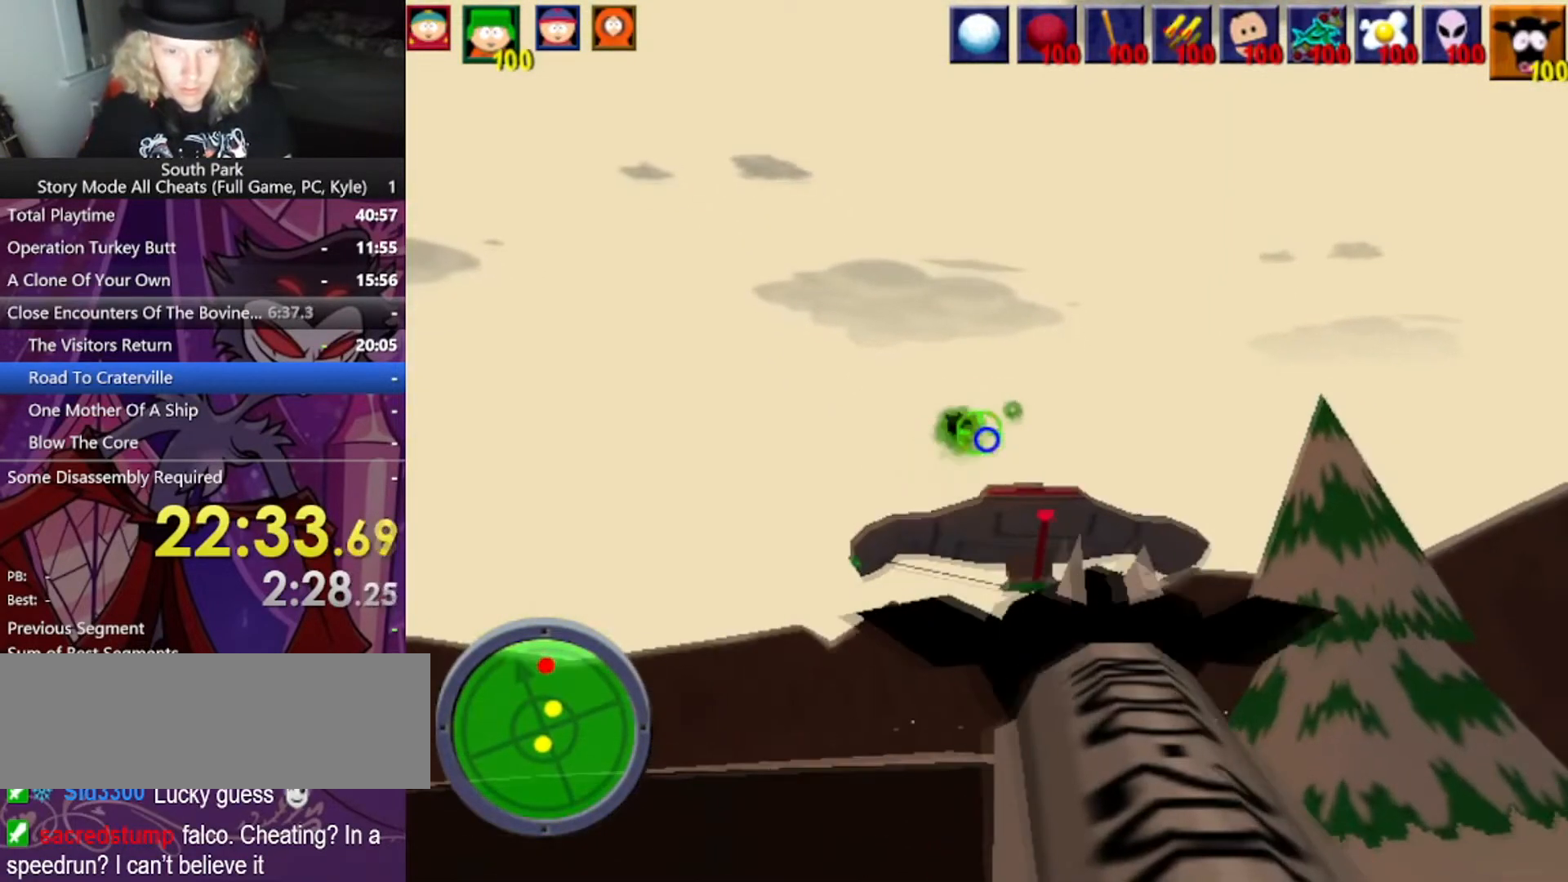
{"keys": [], "mouse": [], "events": []}
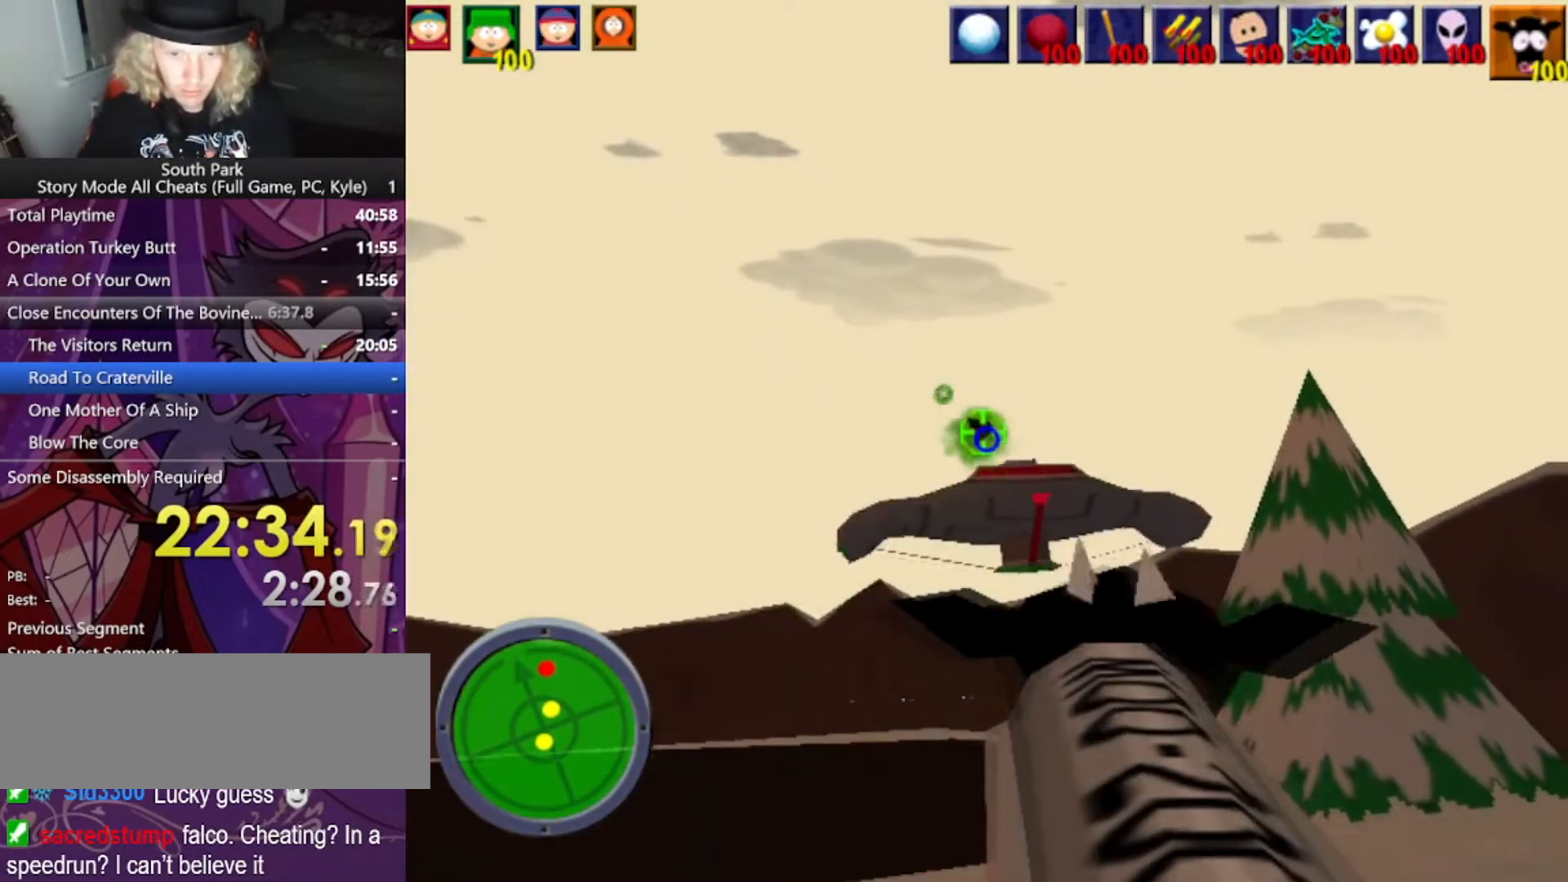
{"keys": [], "mouse": [], "events": []}
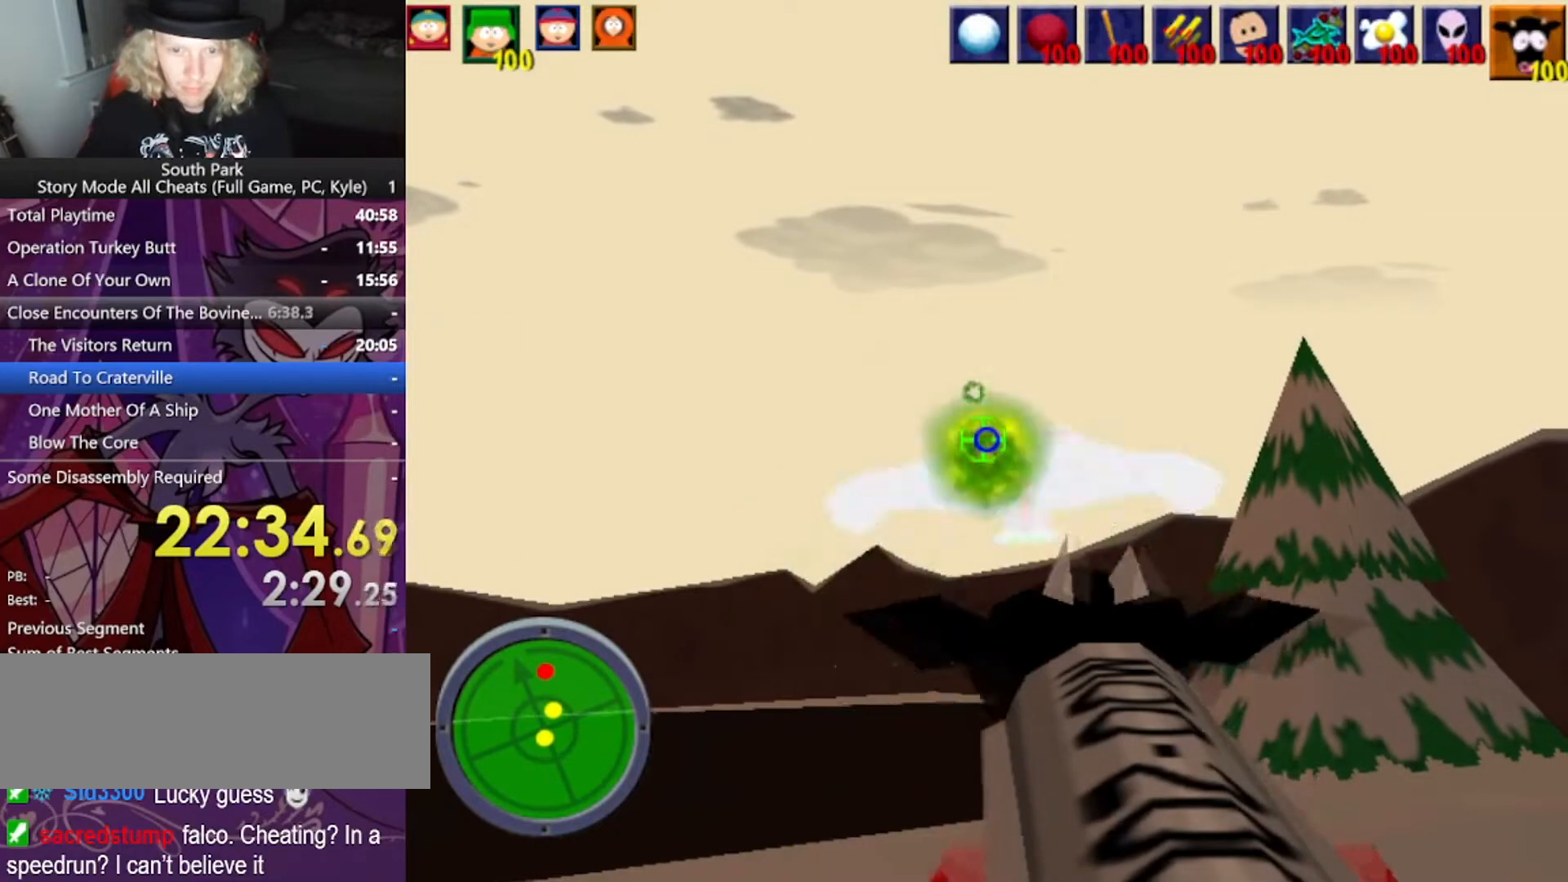
{"keys": [], "mouse": [], "events": []}
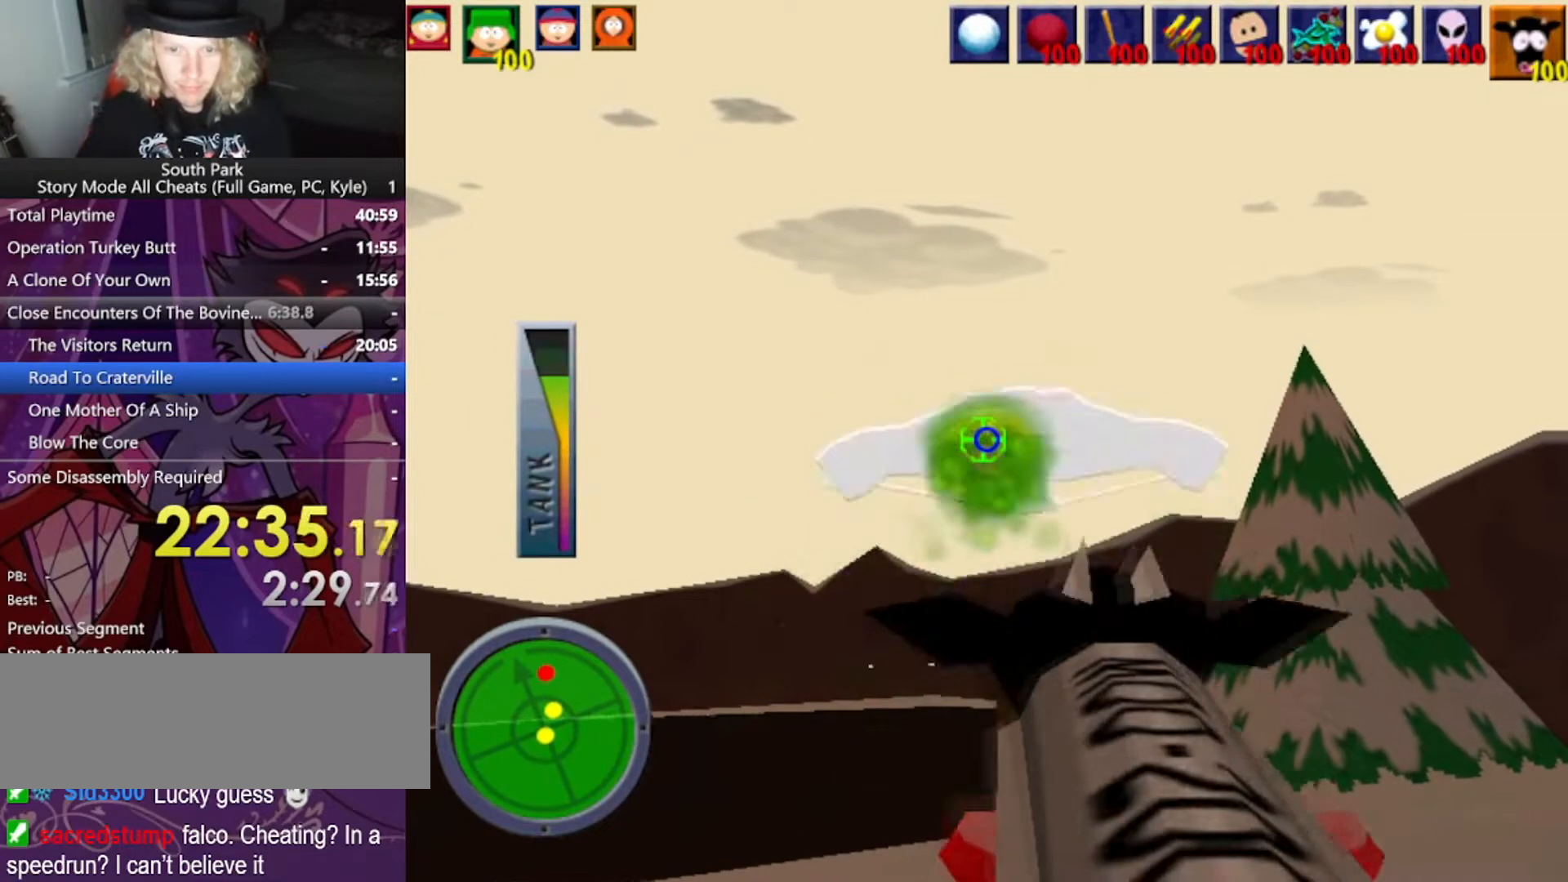
{"keys": [], "mouse": [], "events": []}
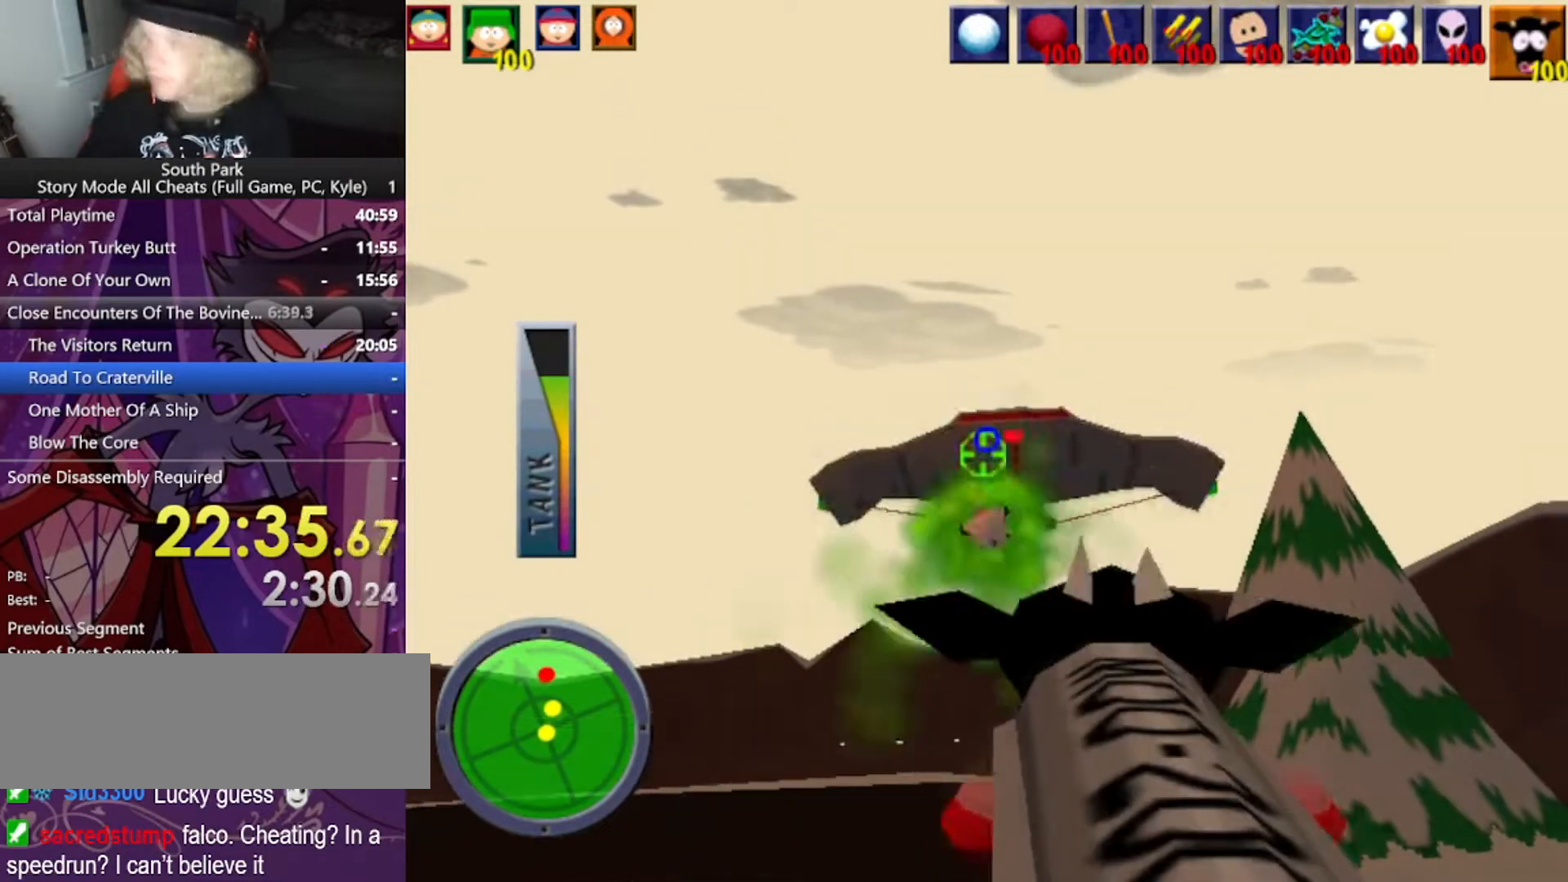
{"keys": [], "mouse": [], "events": []}
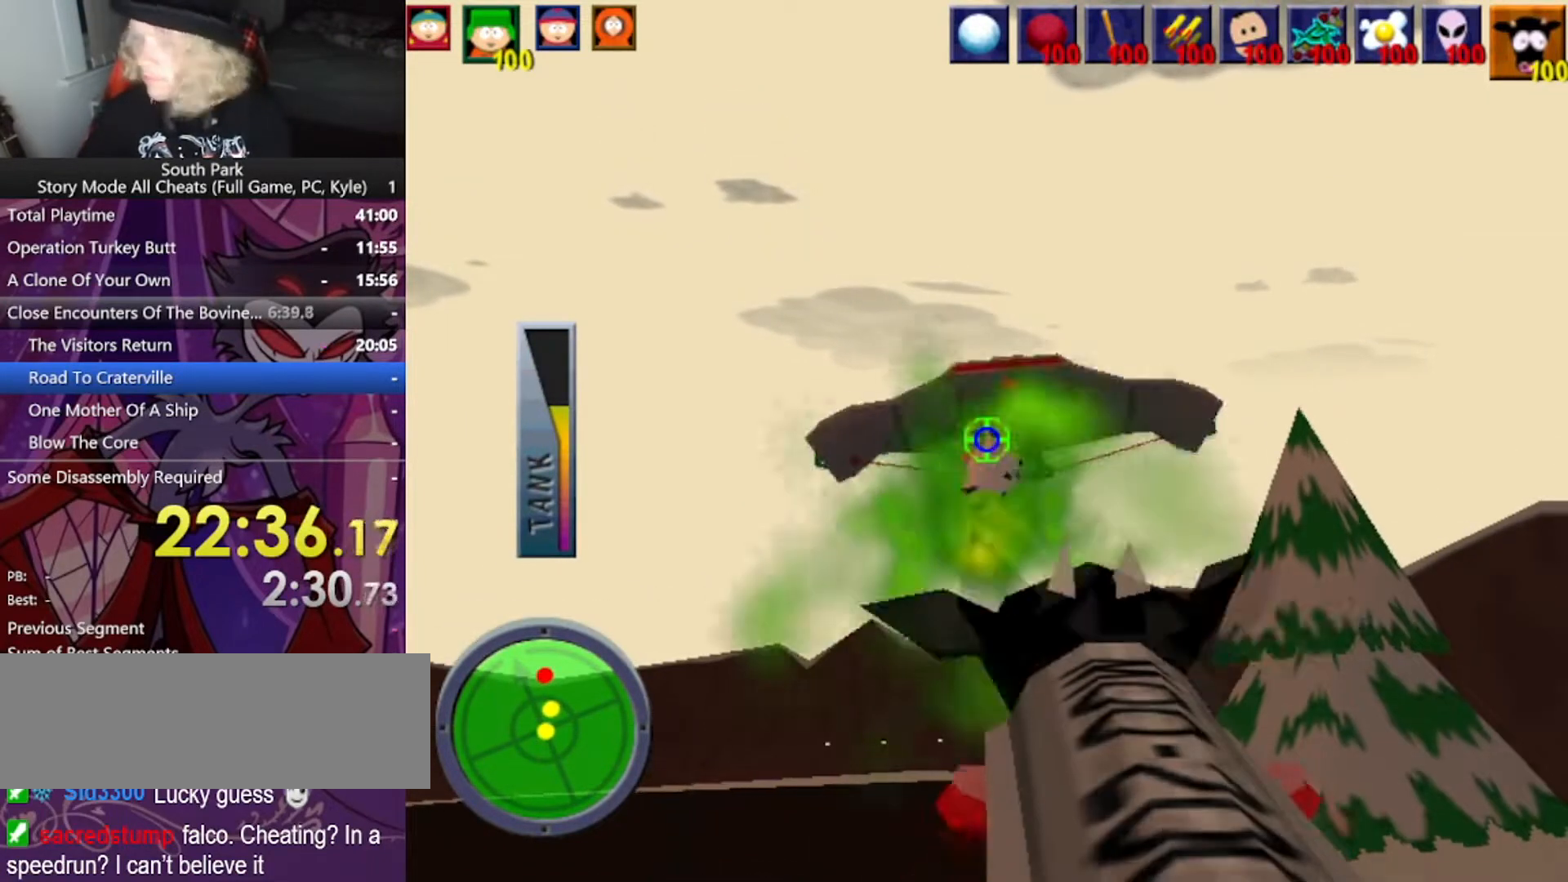
{"keys": [], "mouse": [], "events": []}
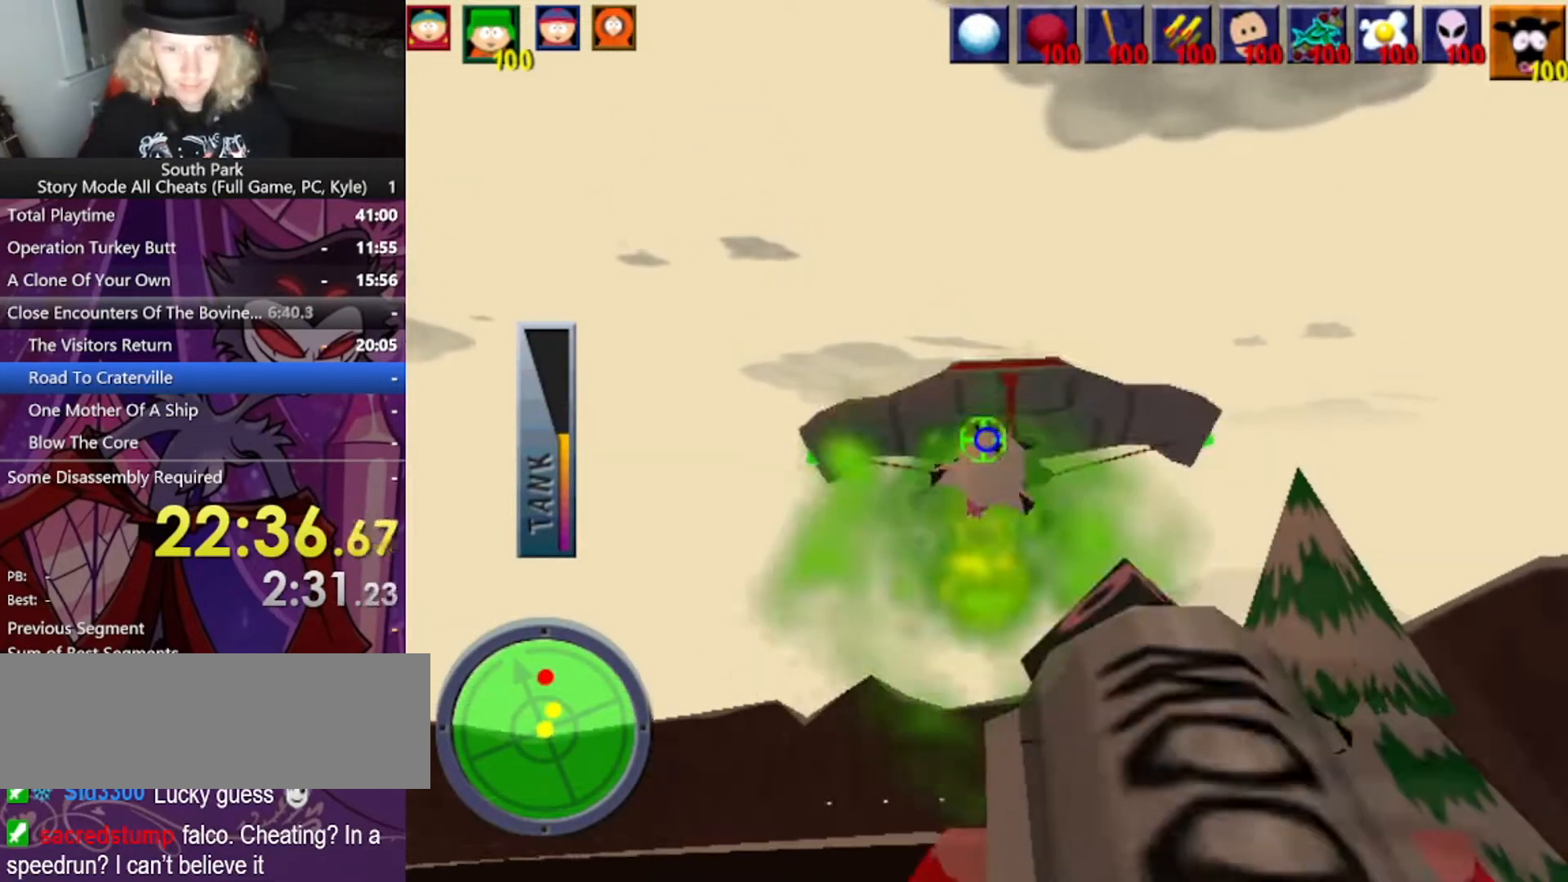
{"keys": [], "mouse": [], "events": []}
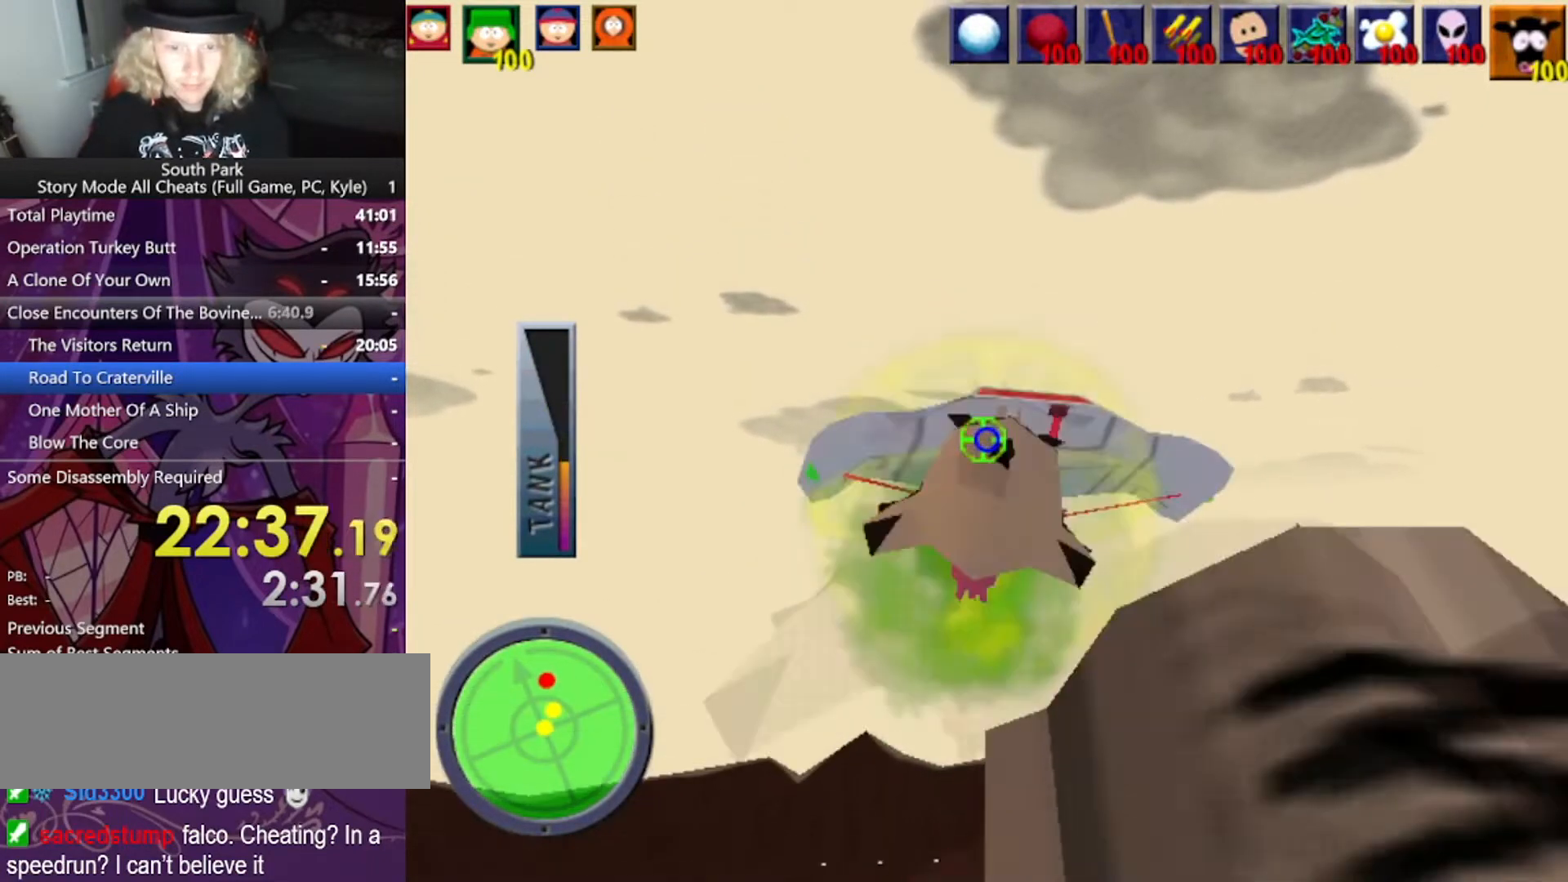
{"keys": ["d"], "mouse": [], "events": [[467, "d", "down"]]}
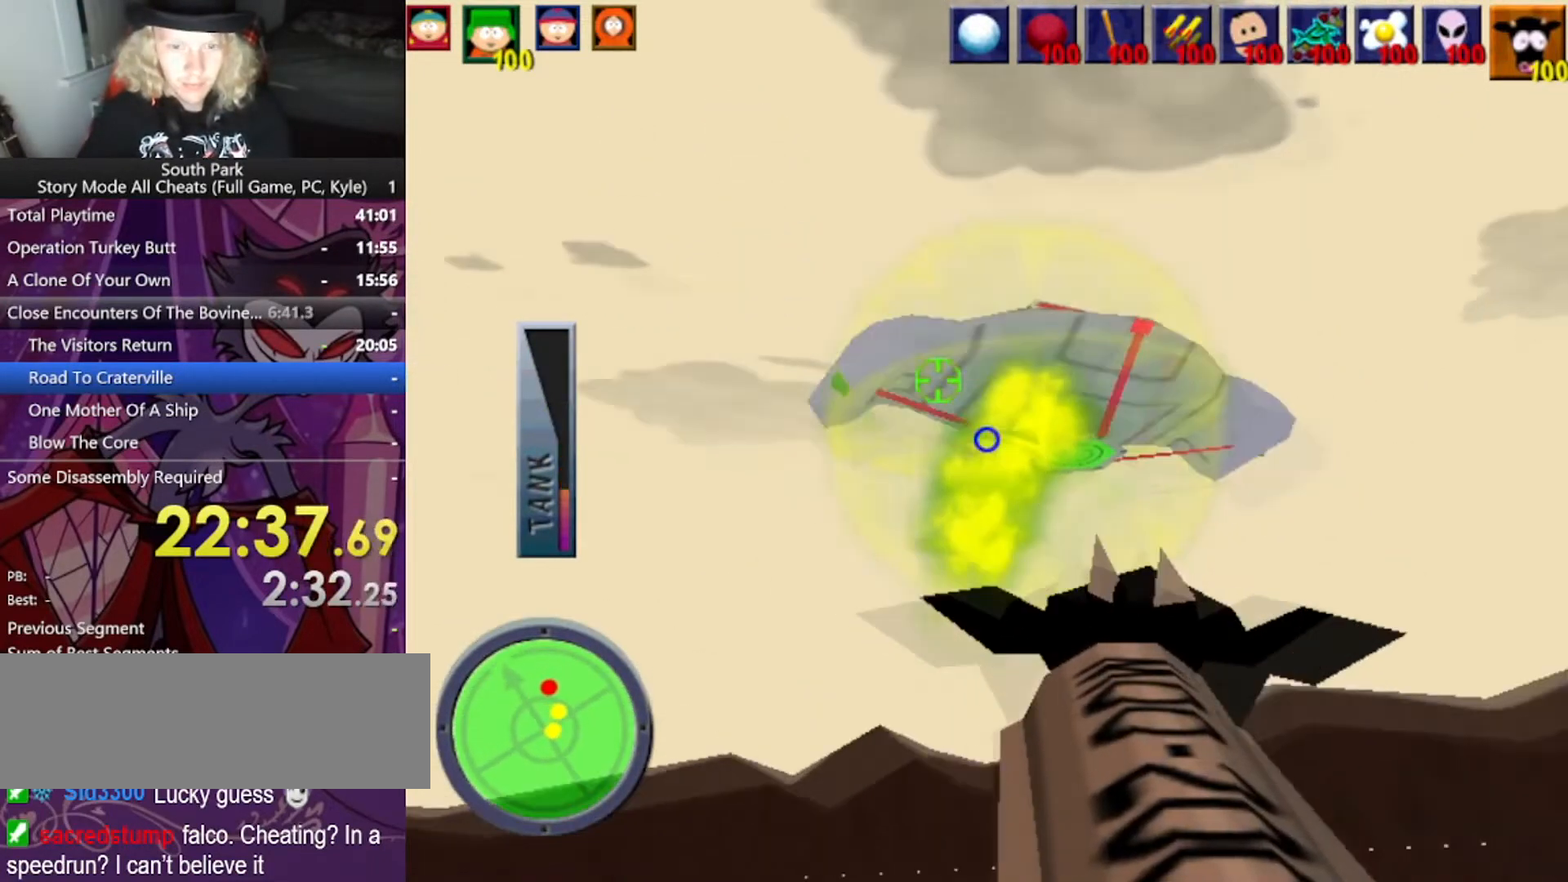
{"keys": [], "mouse": [], "events": [[167, "d", "up"]]}
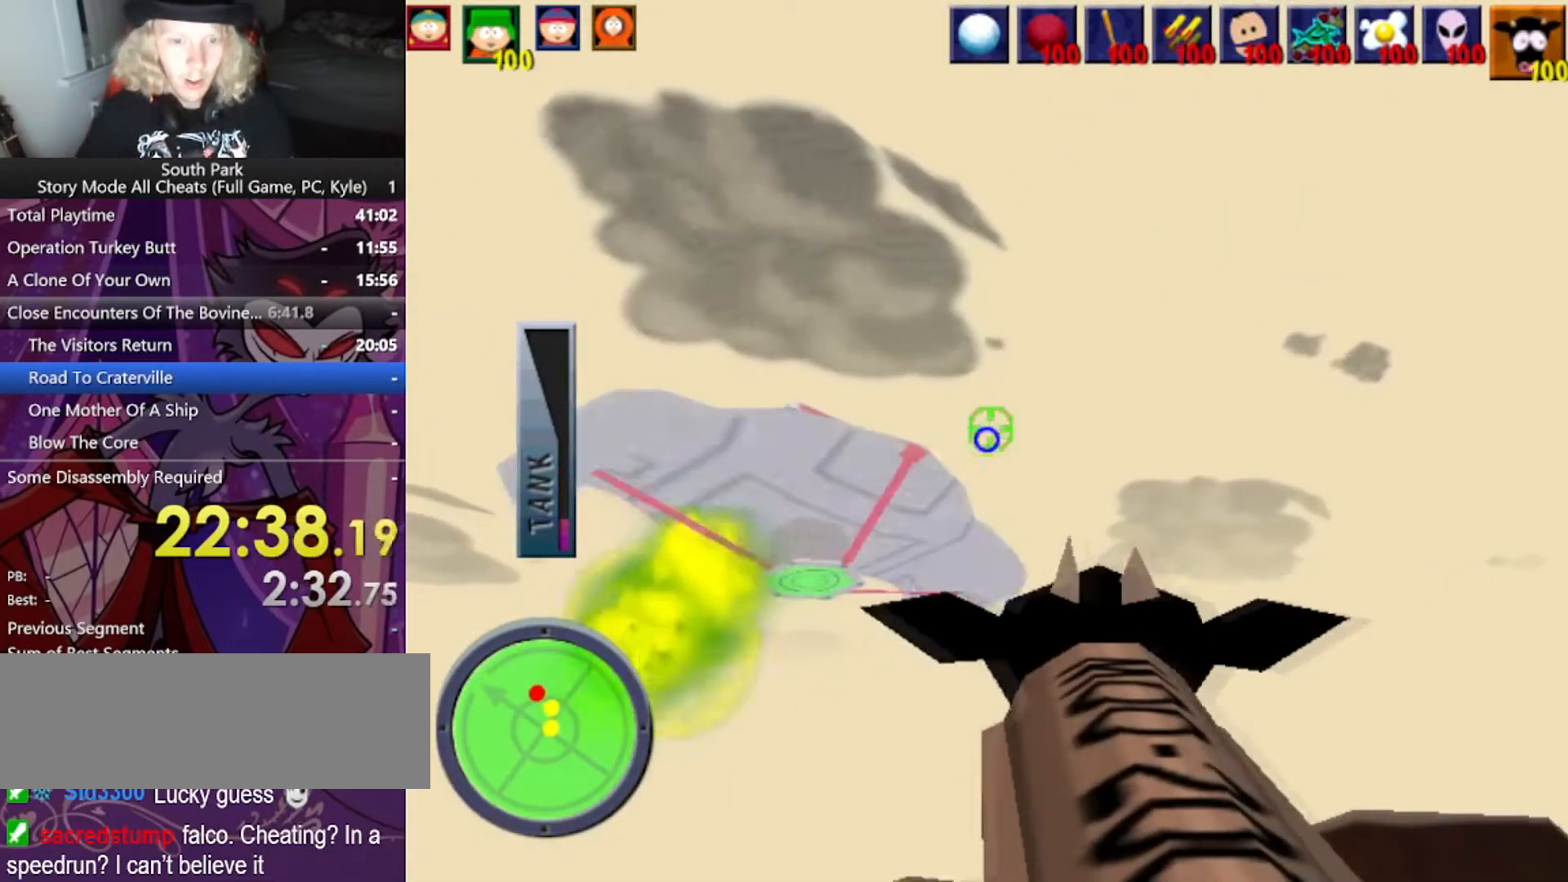
{"keys": ["d", "s"], "mouse": [], "events": [[334, "d", "down"], [334, "s", "down"]]}
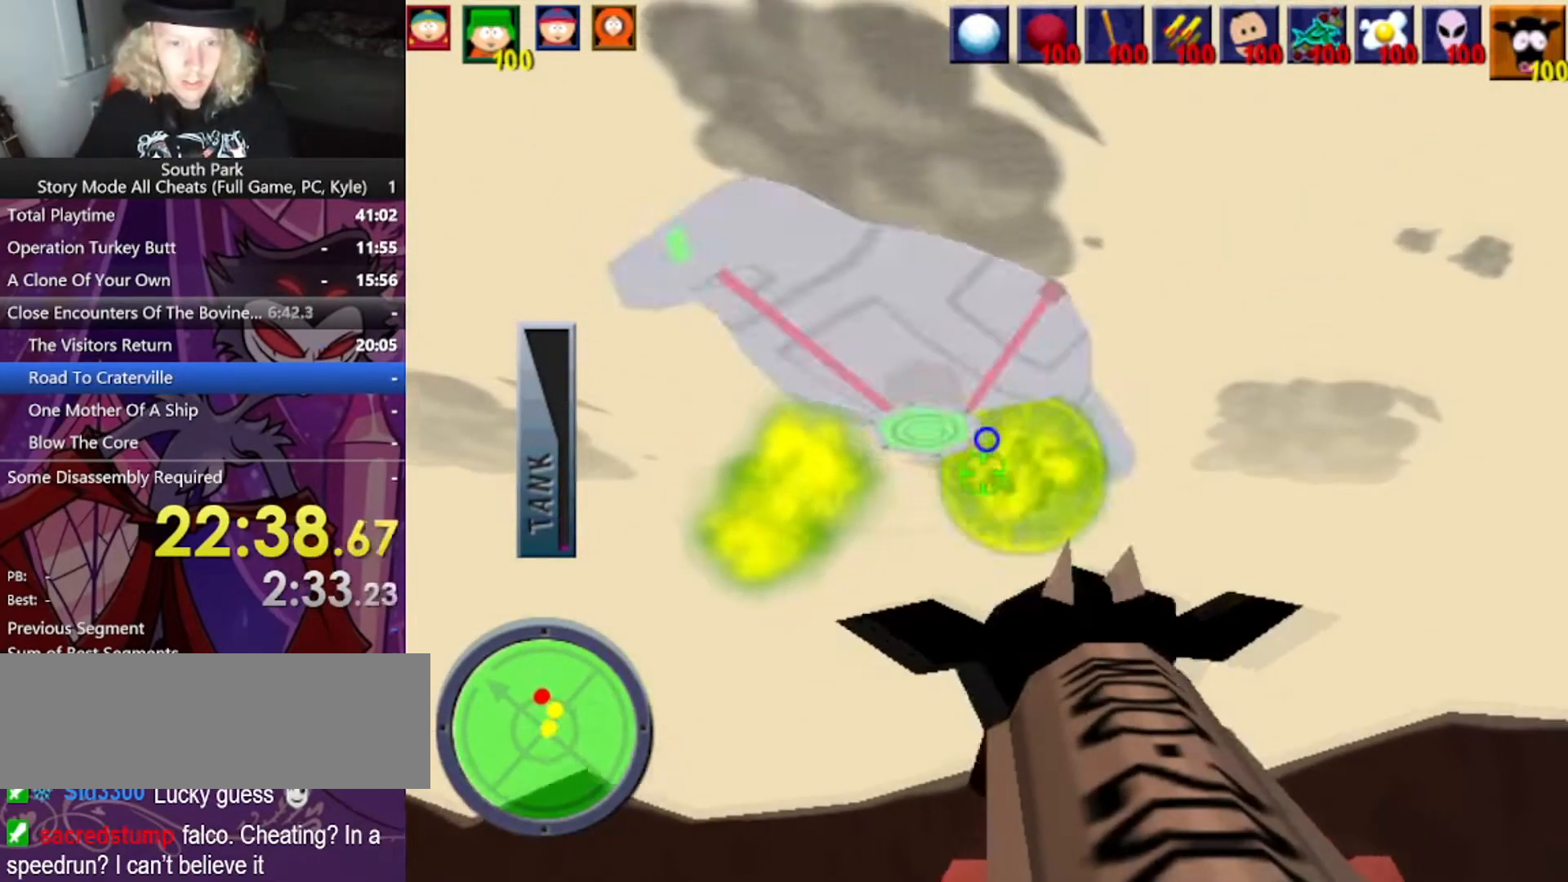
{"keys": ["d", "s"], "mouse": [], "events": []}
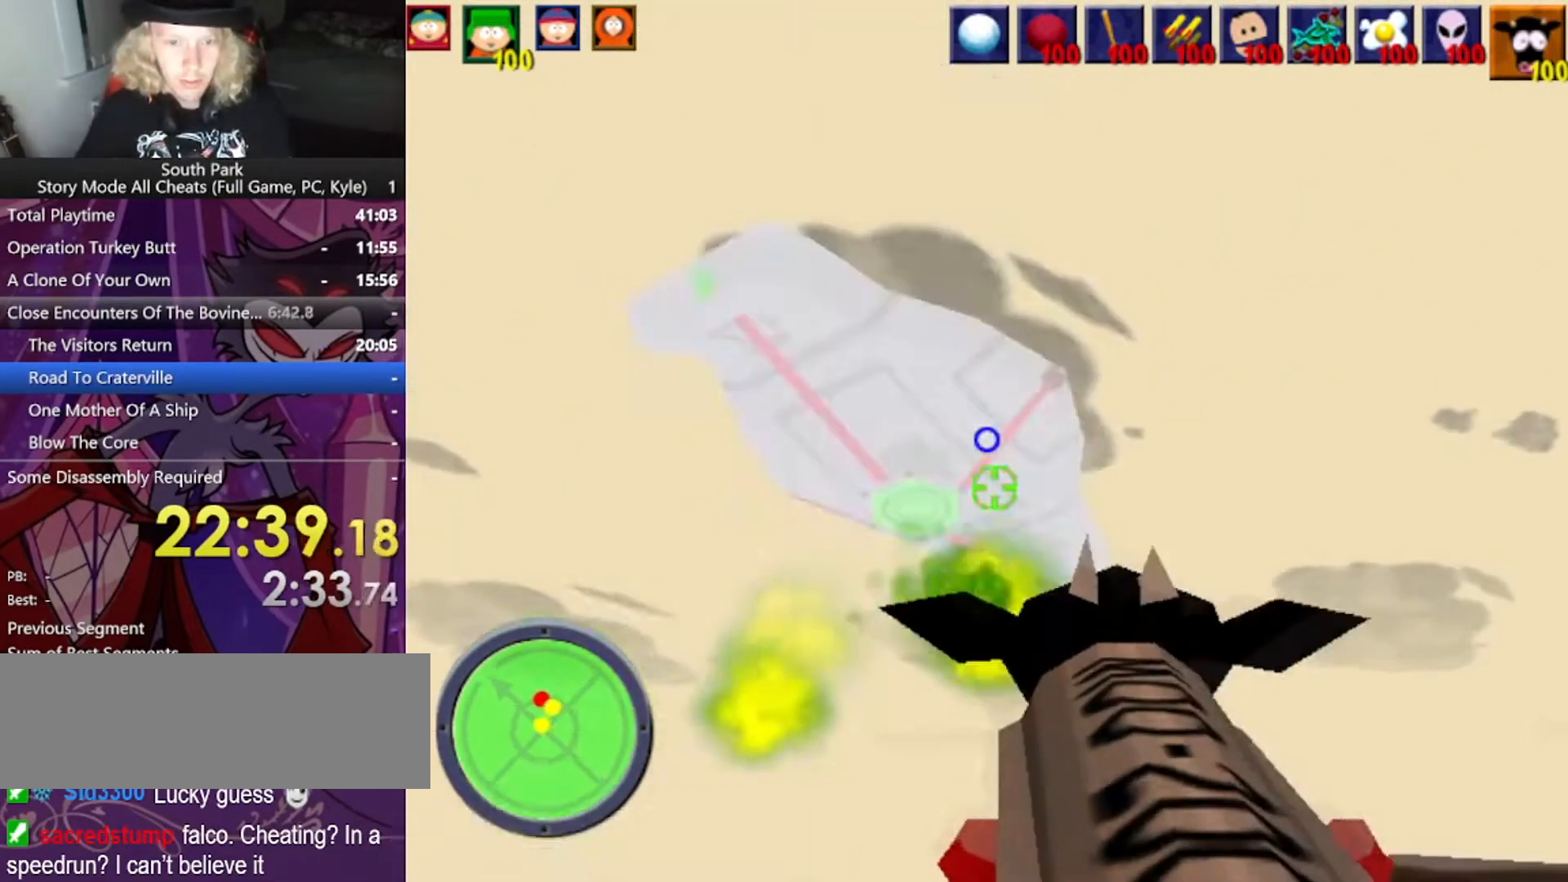
{"keys": [], "mouse": [], "events": [[67, "d", "up"], [201, "d", "down"], [367, "d", "up"], [367, "s", "up"]]}
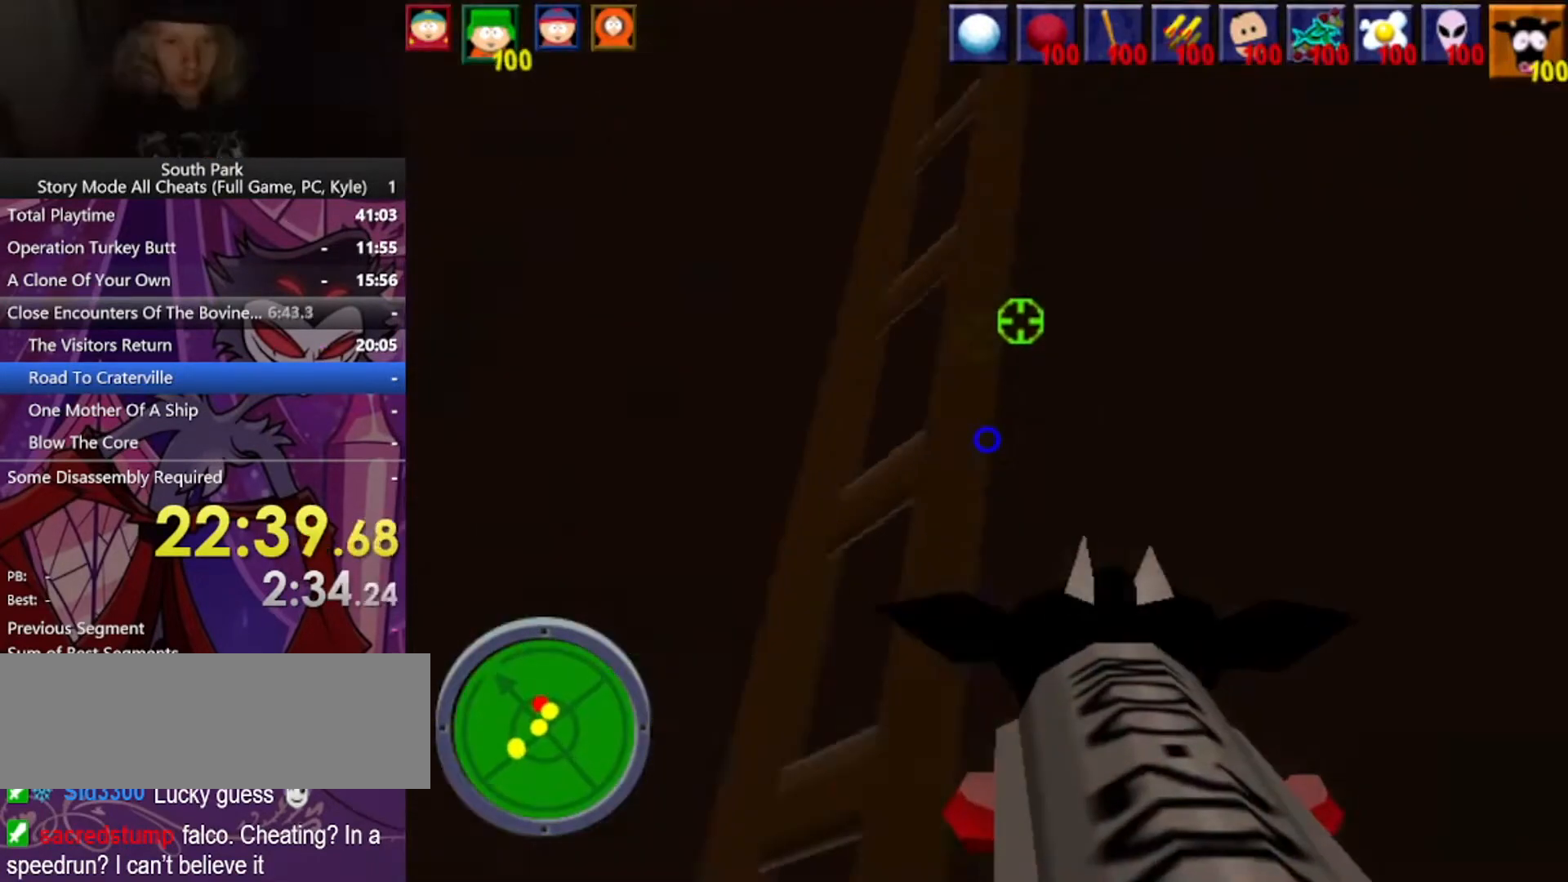
{"keys": [], "mouse": [], "events": []}
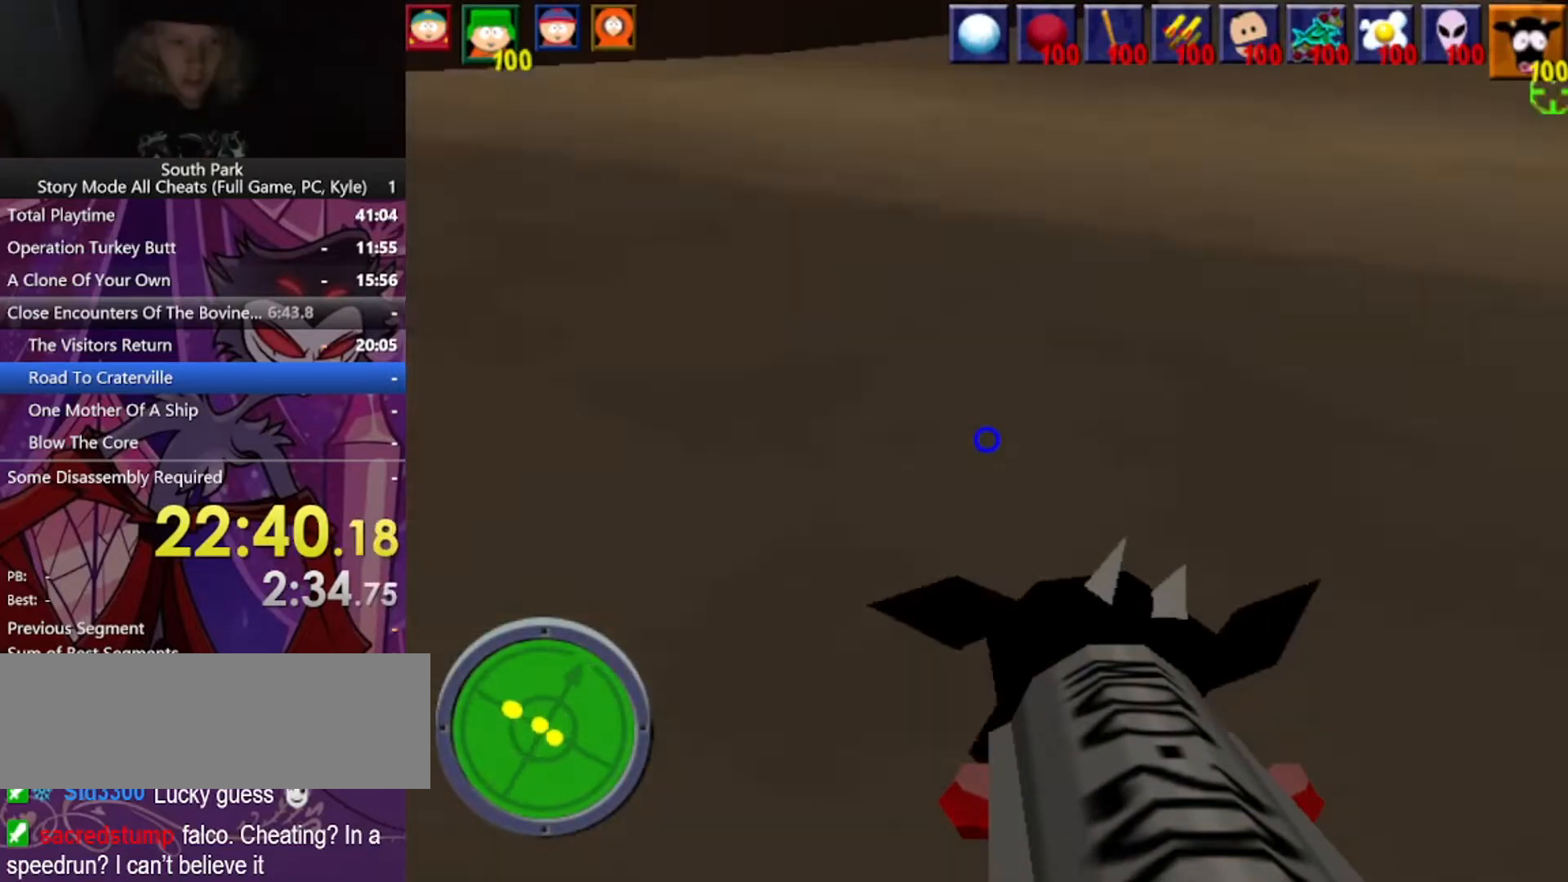
{"keys": ["w"], "mouse": [], "events": [[401, "w", "down"]]}
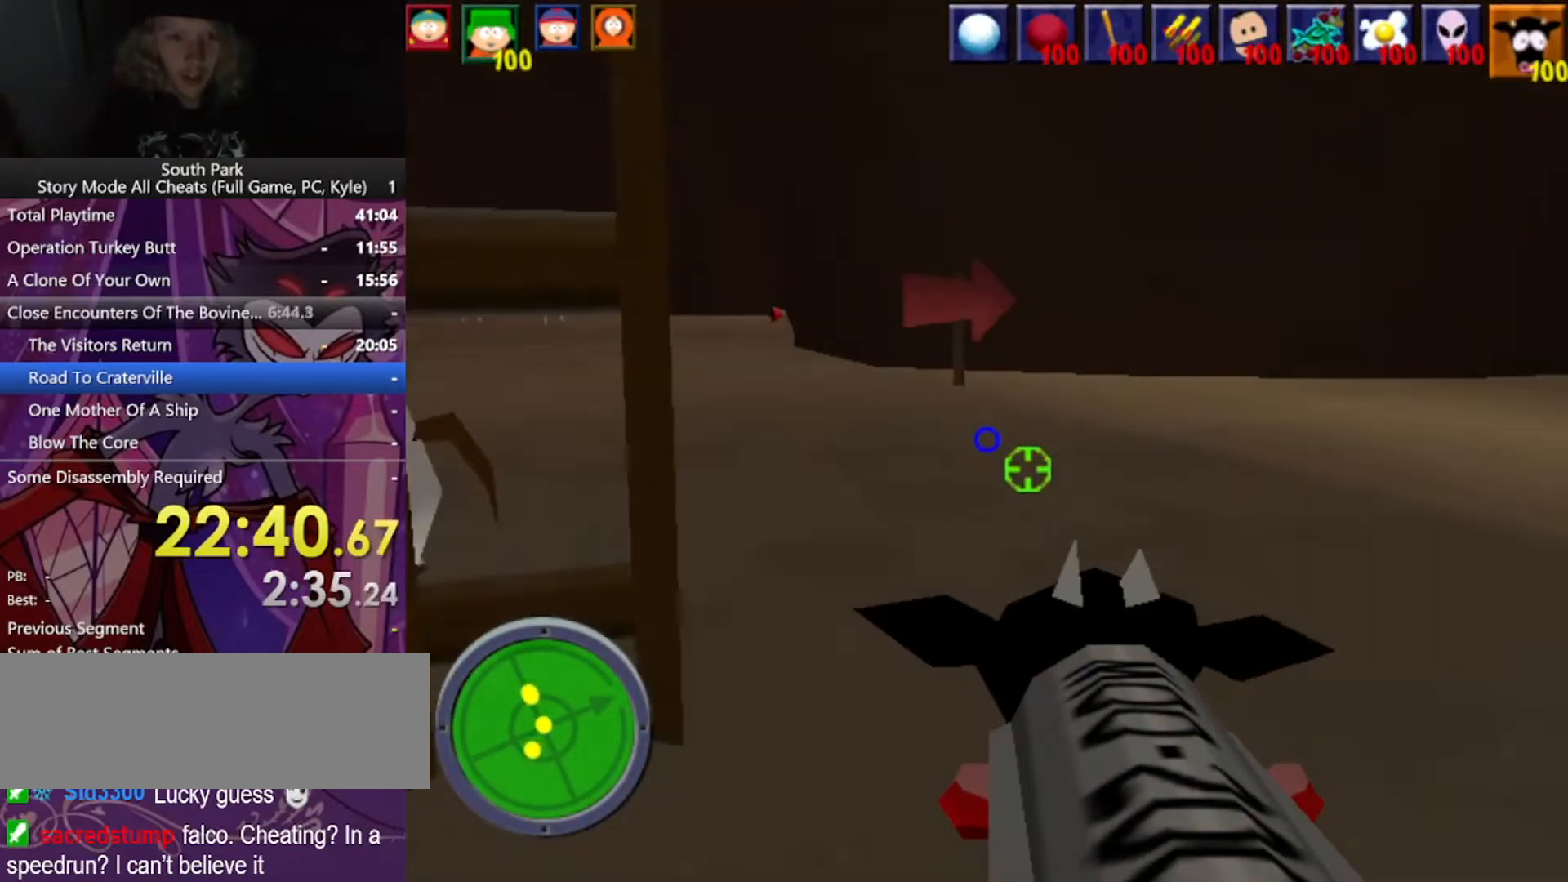
{"keys": ["w"], "mouse": [], "events": [[167, "d", "down"], [400, "d", "up"]]}
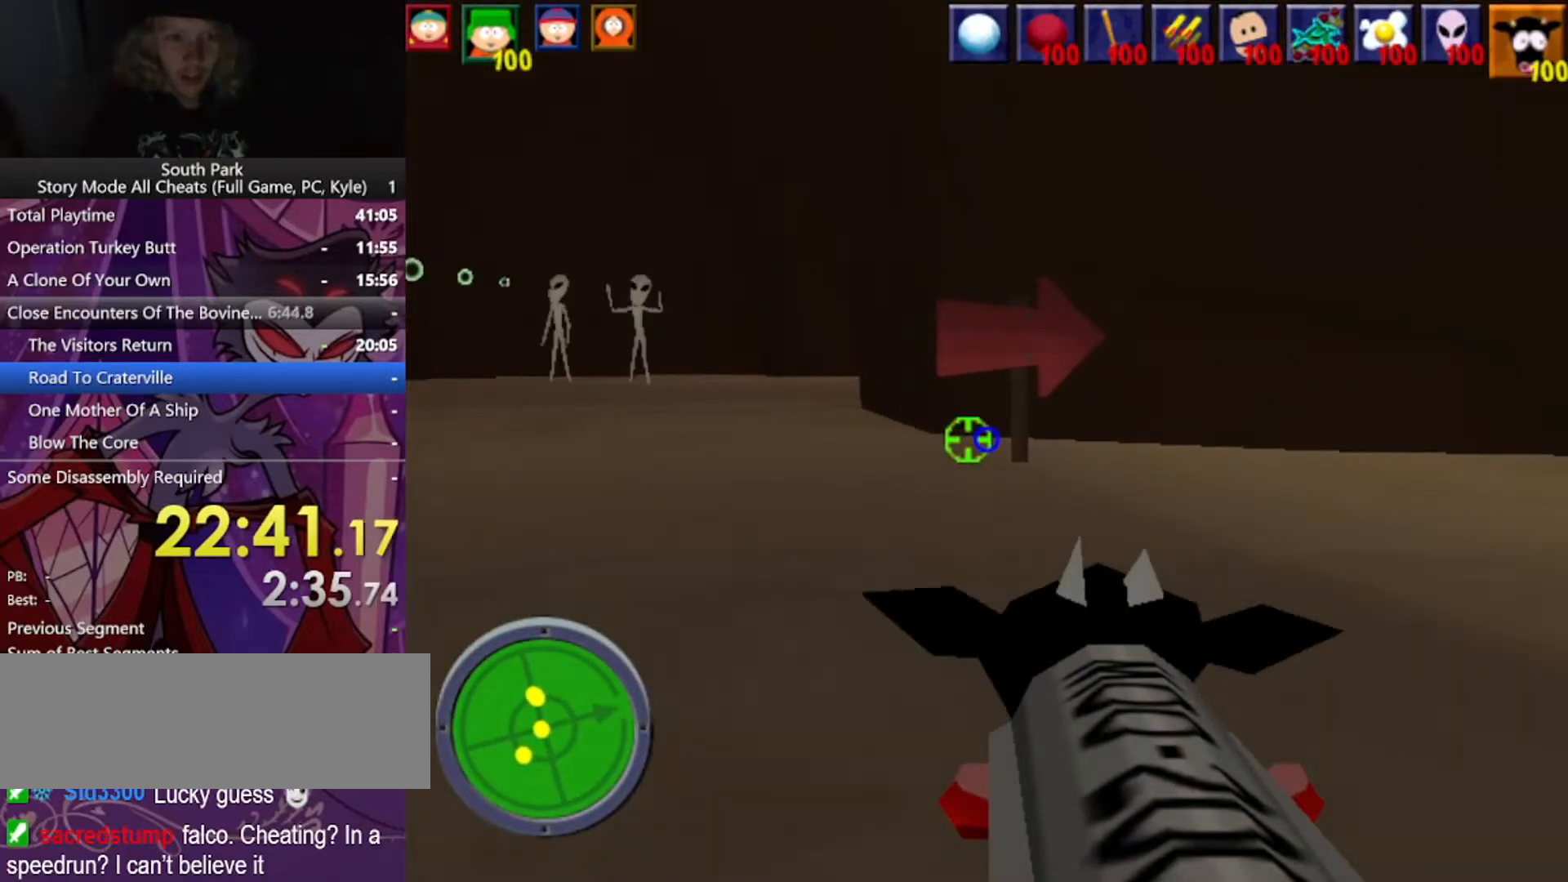
{"keys": ["a", "w"], "mouse": [], "events": [[100, "a", "down"], [401, "a", "up"], [467, "a", "down"]]}
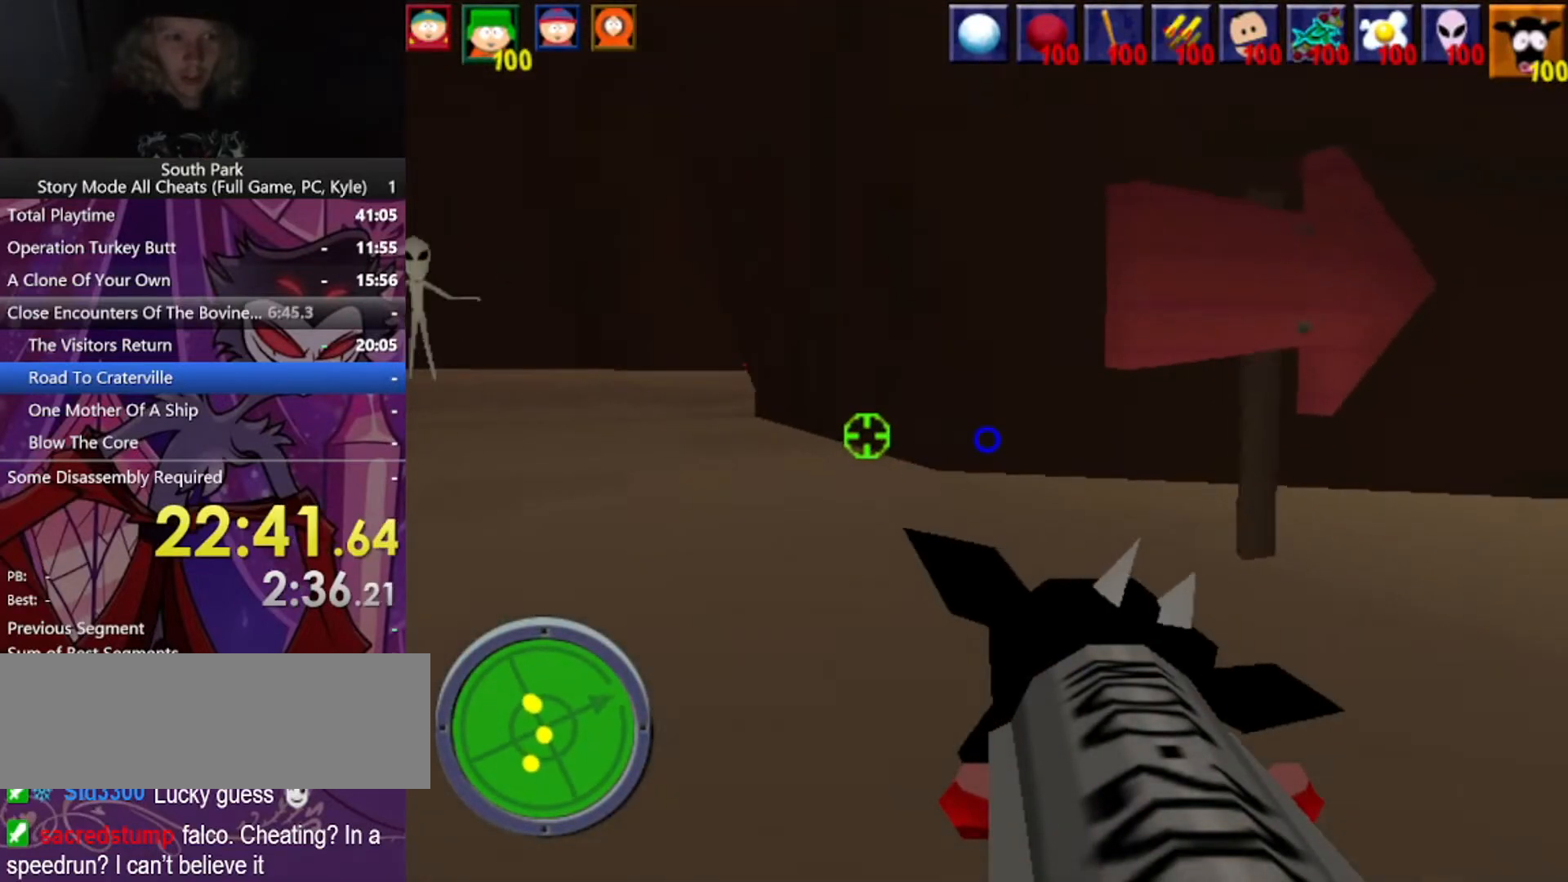
{"keys": ["w"], "mouse": [], "events": [[167, "a", "up"]]}
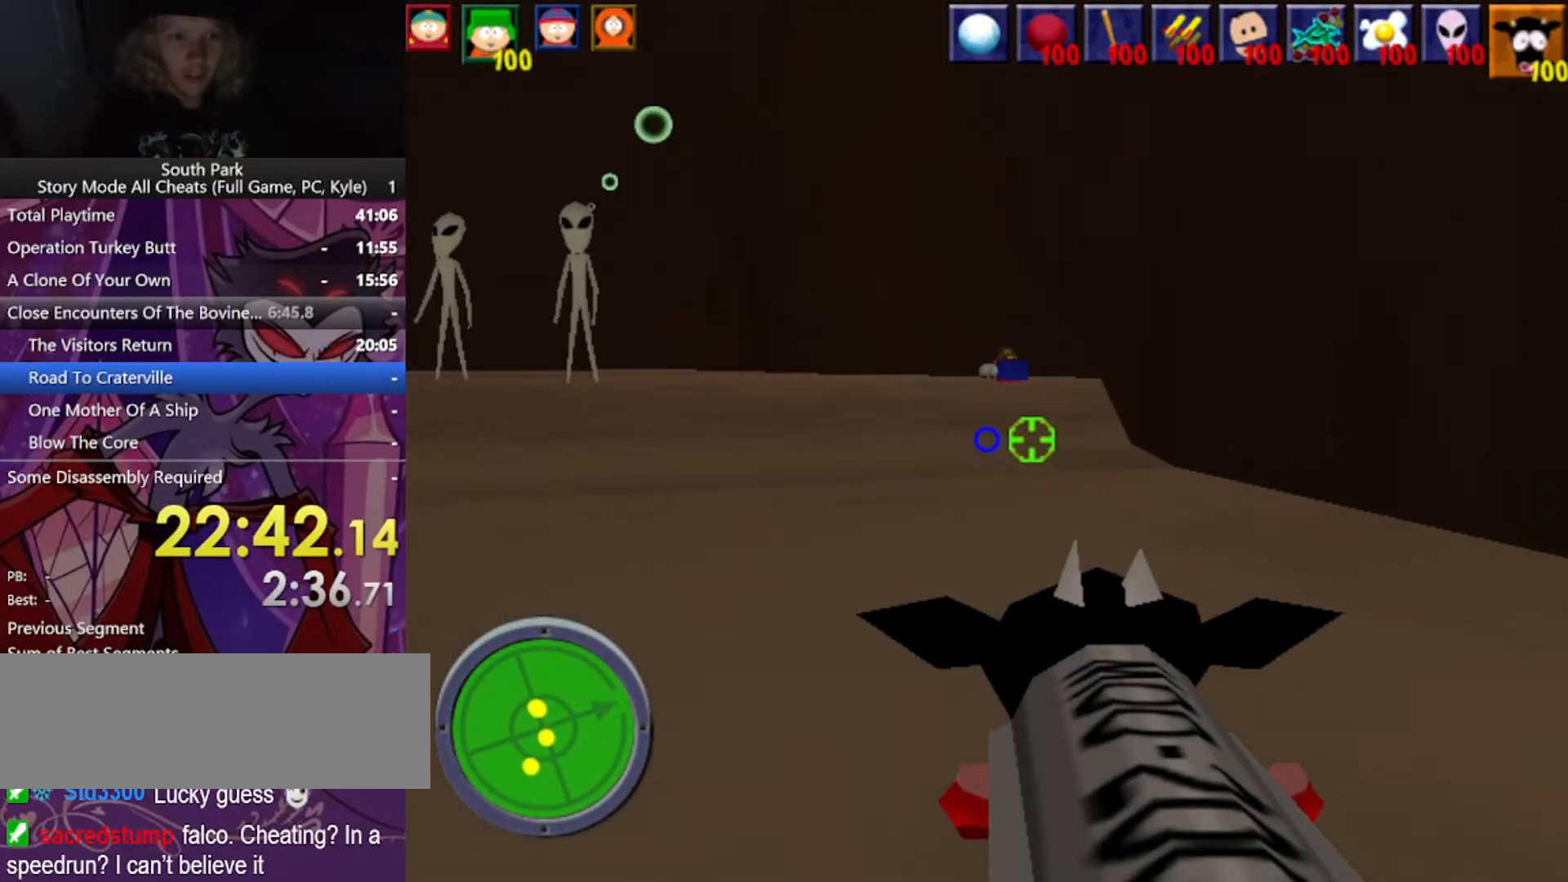
{"keys": ["d", "w"], "mouse": [], "events": [[67, "w", "up"], [100, "d", "down"], [434, "w", "down"]]}
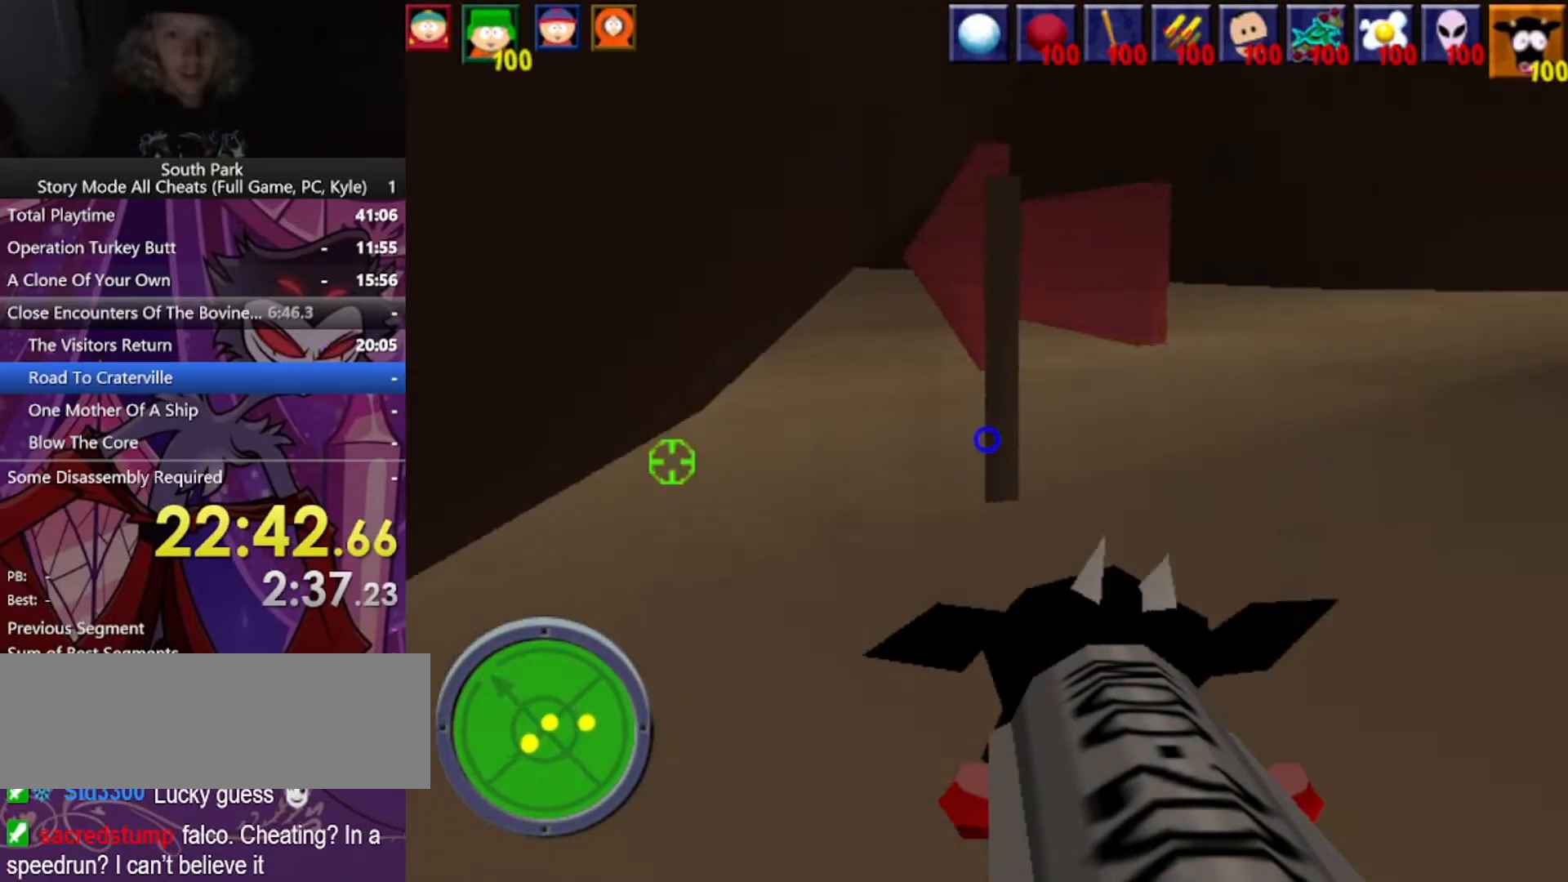
{"keys": ["d", "w"], "mouse": [], "events": []}
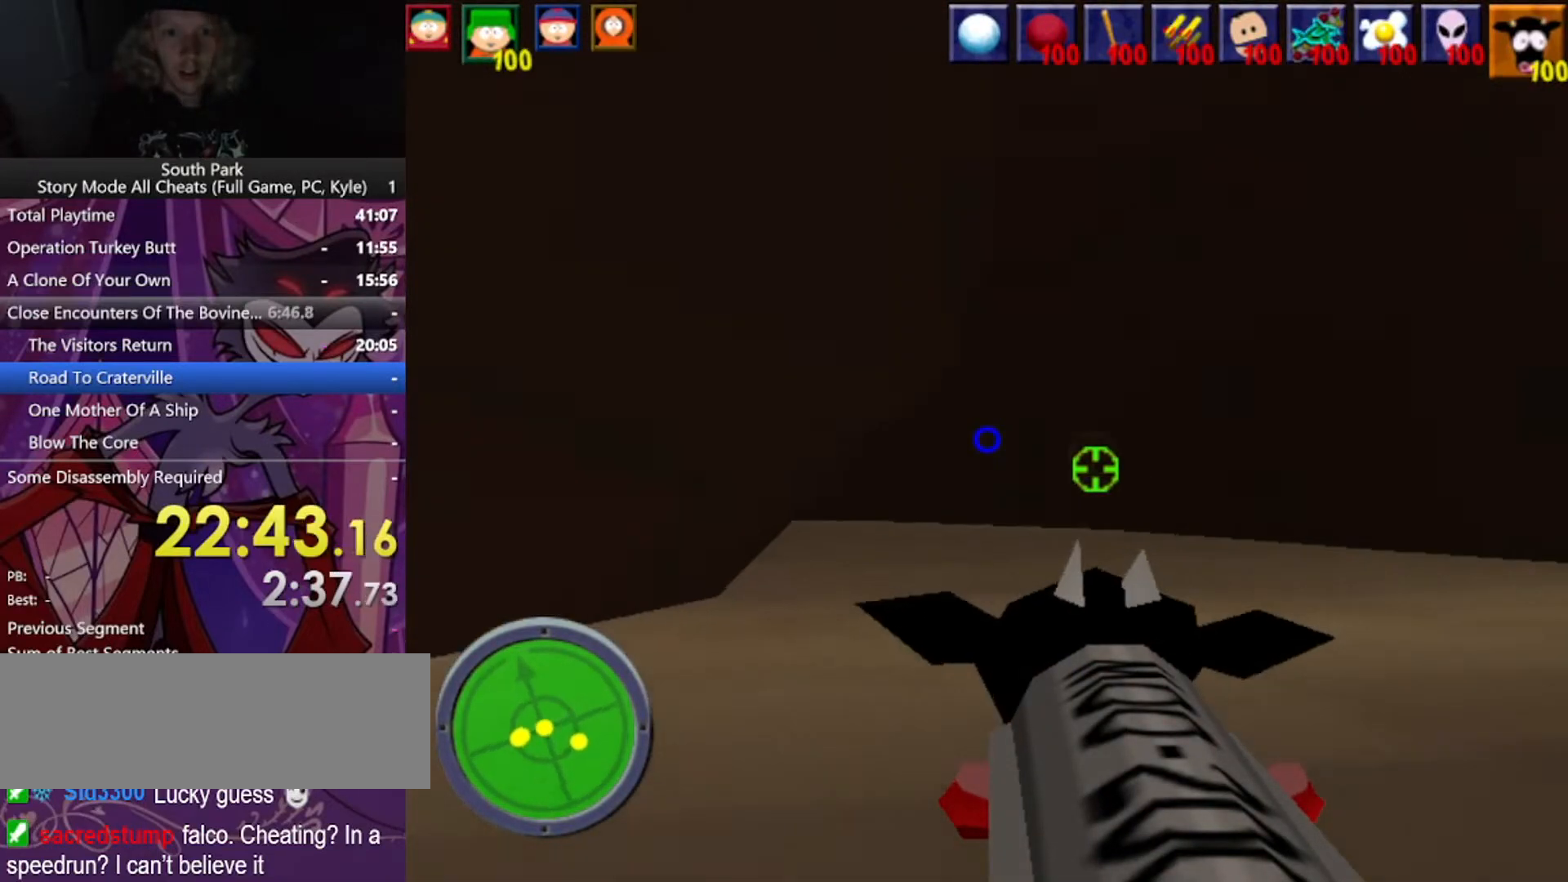
{"keys": ["d", "w"], "mouse": [], "events": []}
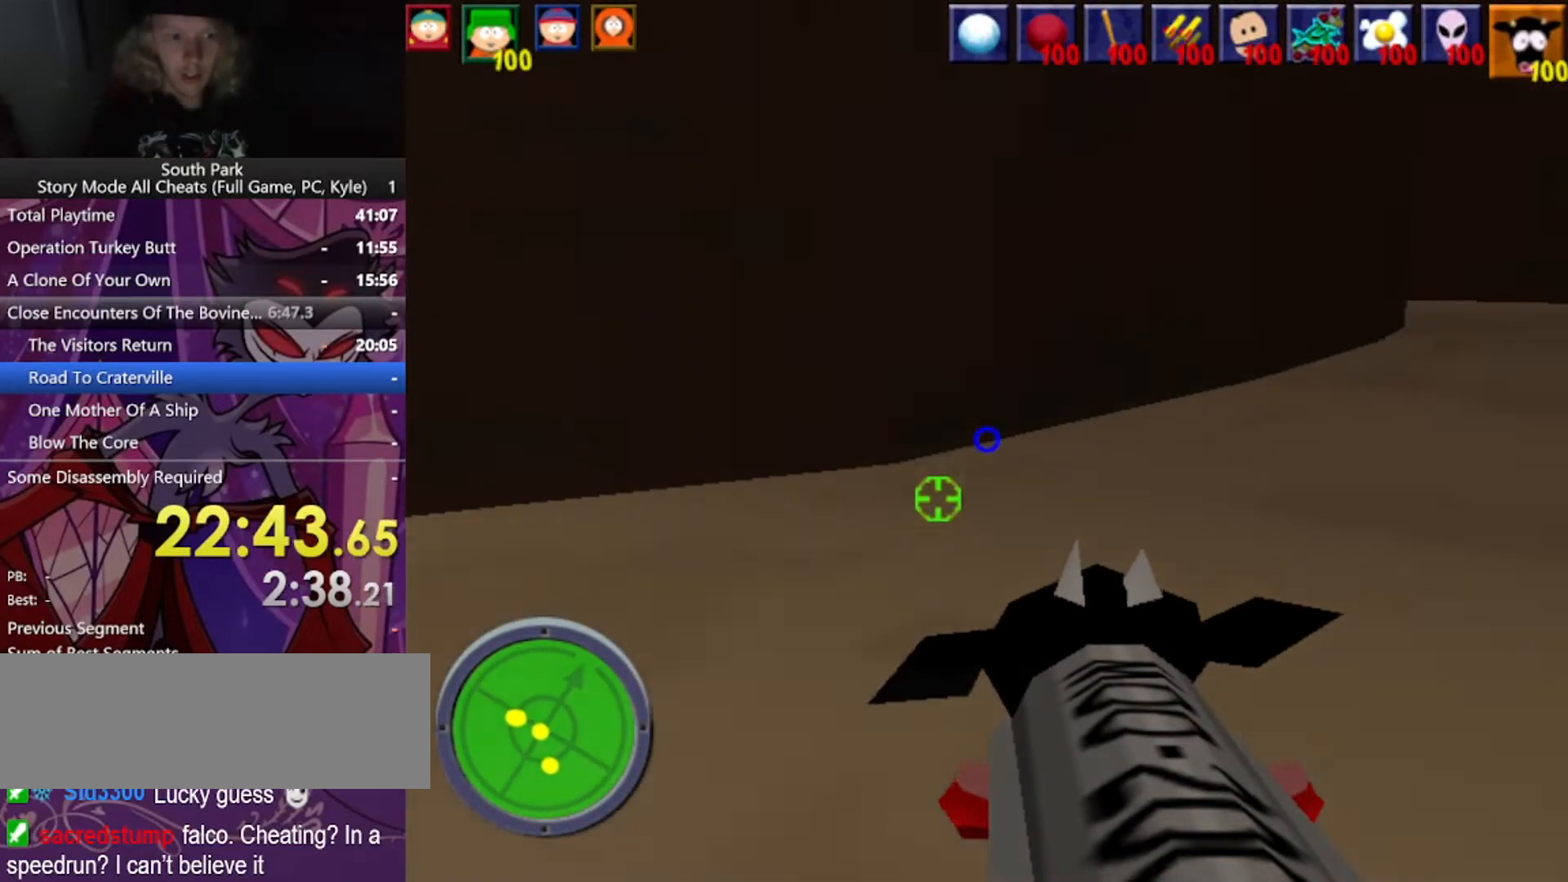
{"keys": ["d", "w"], "mouse": [], "events": []}
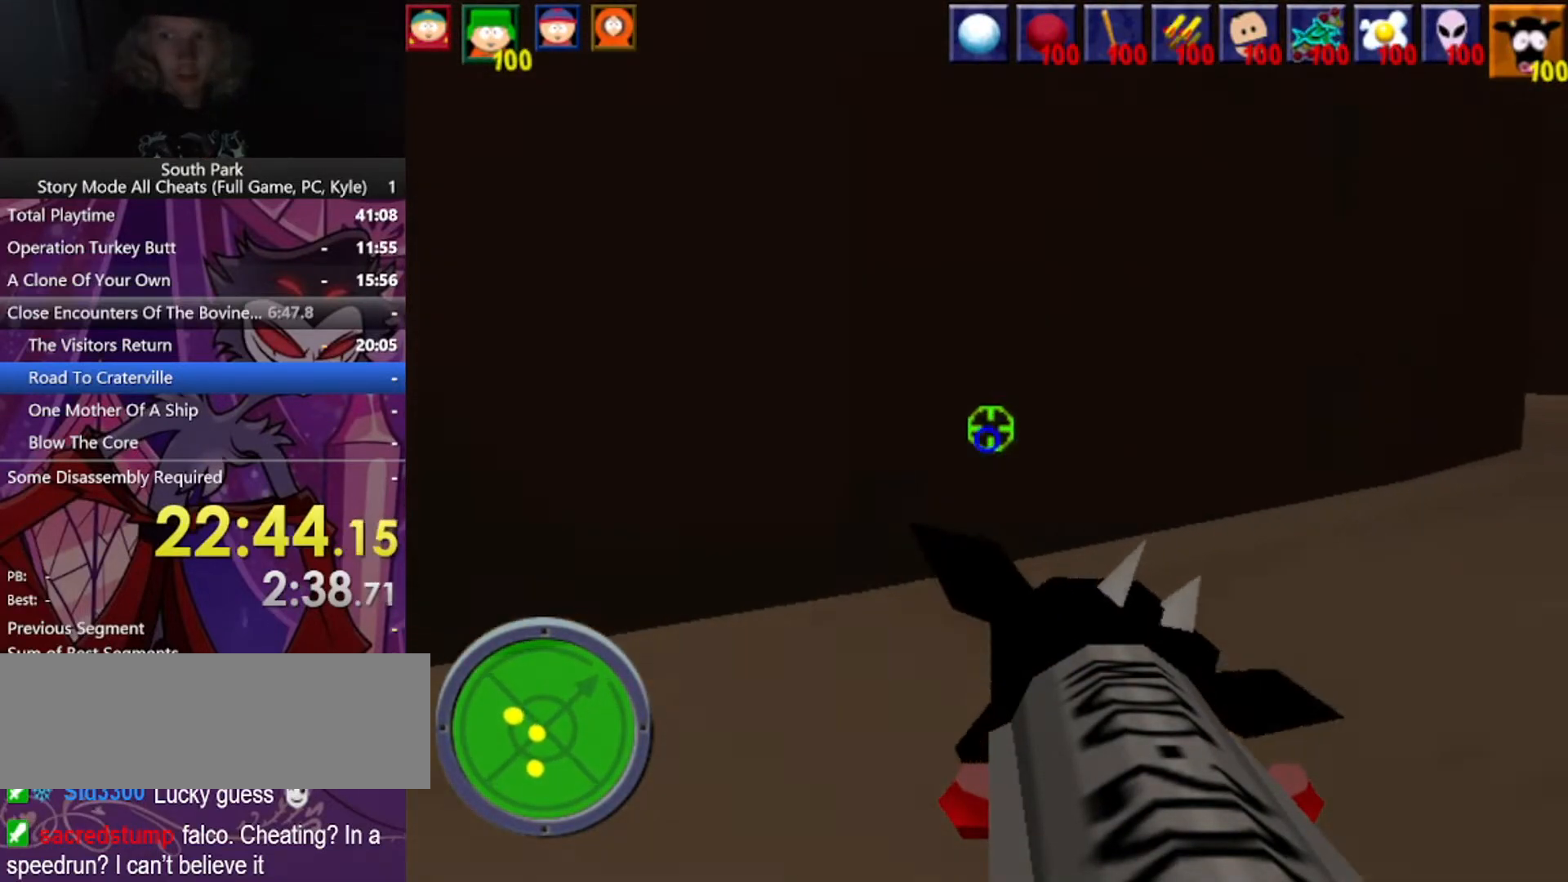
{"keys": ["d", "w"], "mouse": [], "events": []}
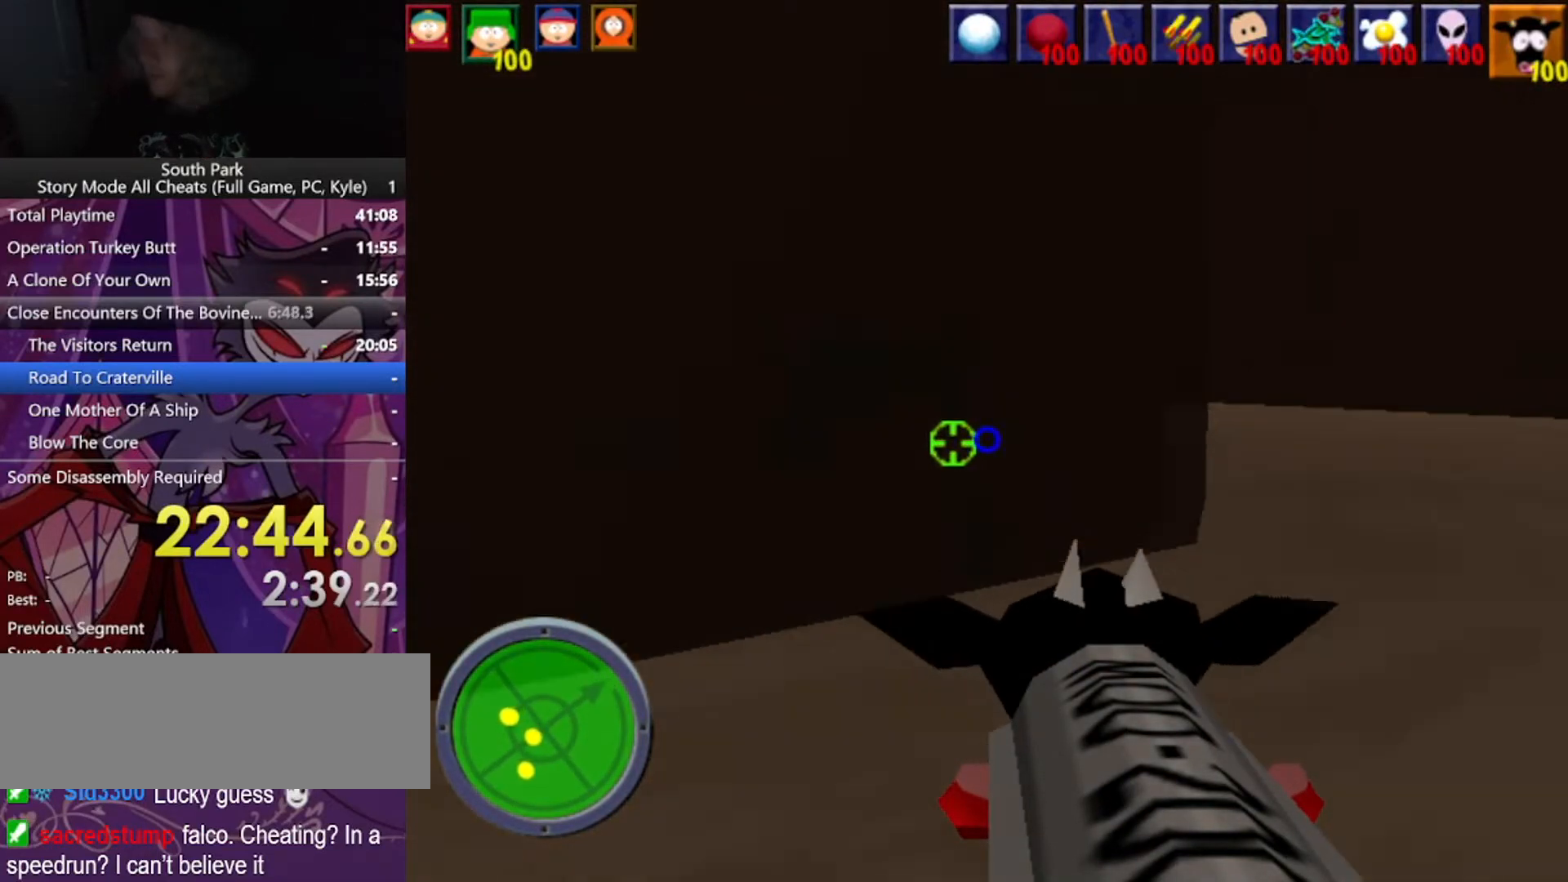
{"keys": ["d", "w"], "mouse": [], "events": []}
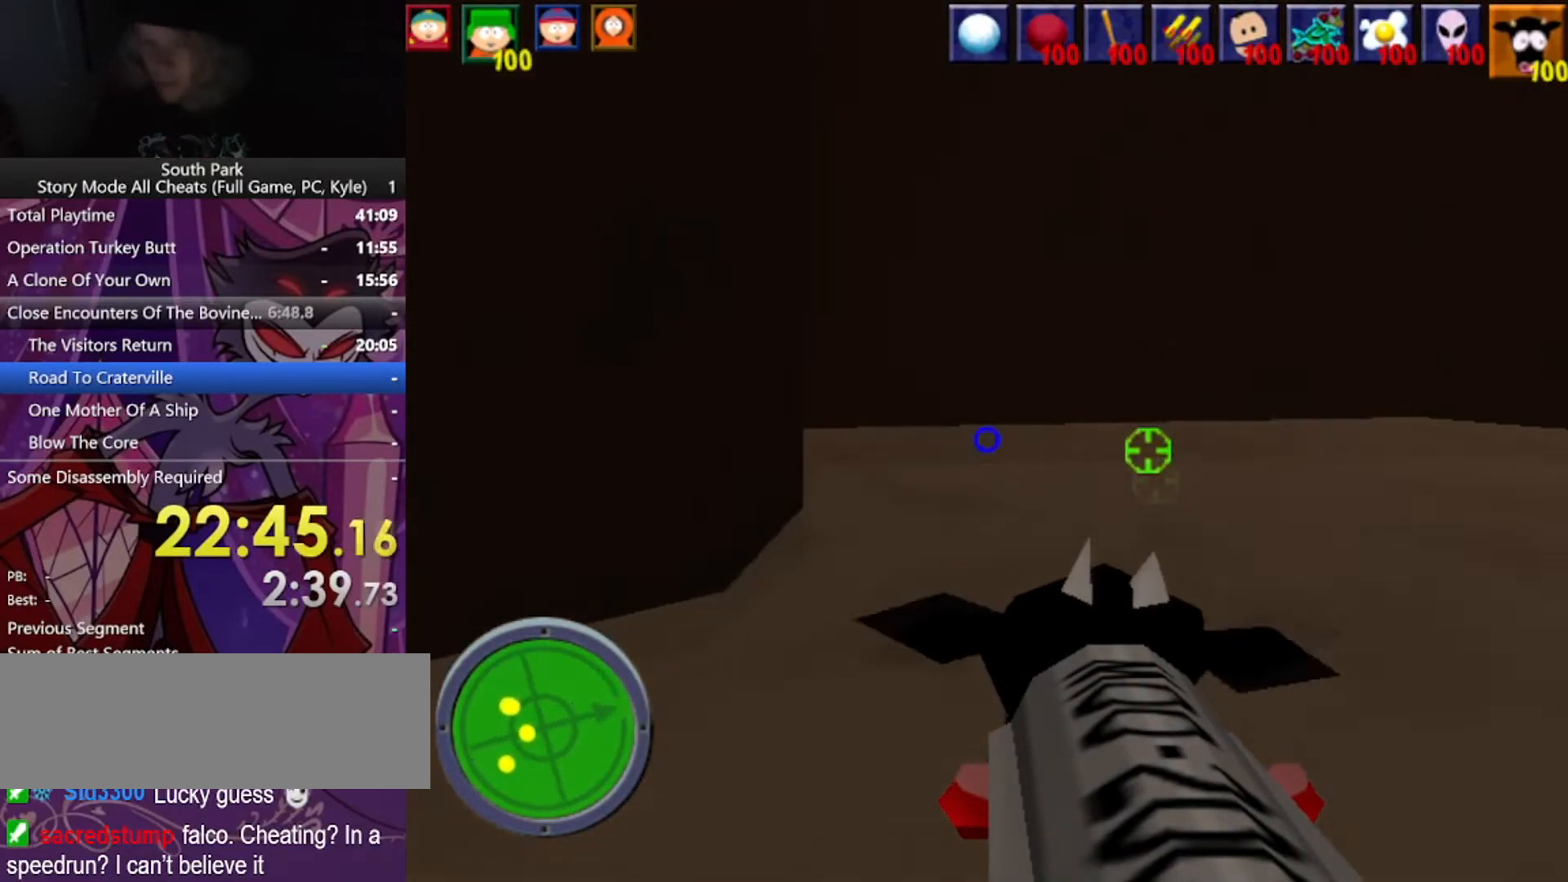
{"keys": ["d", "w"], "mouse": [], "events": []}